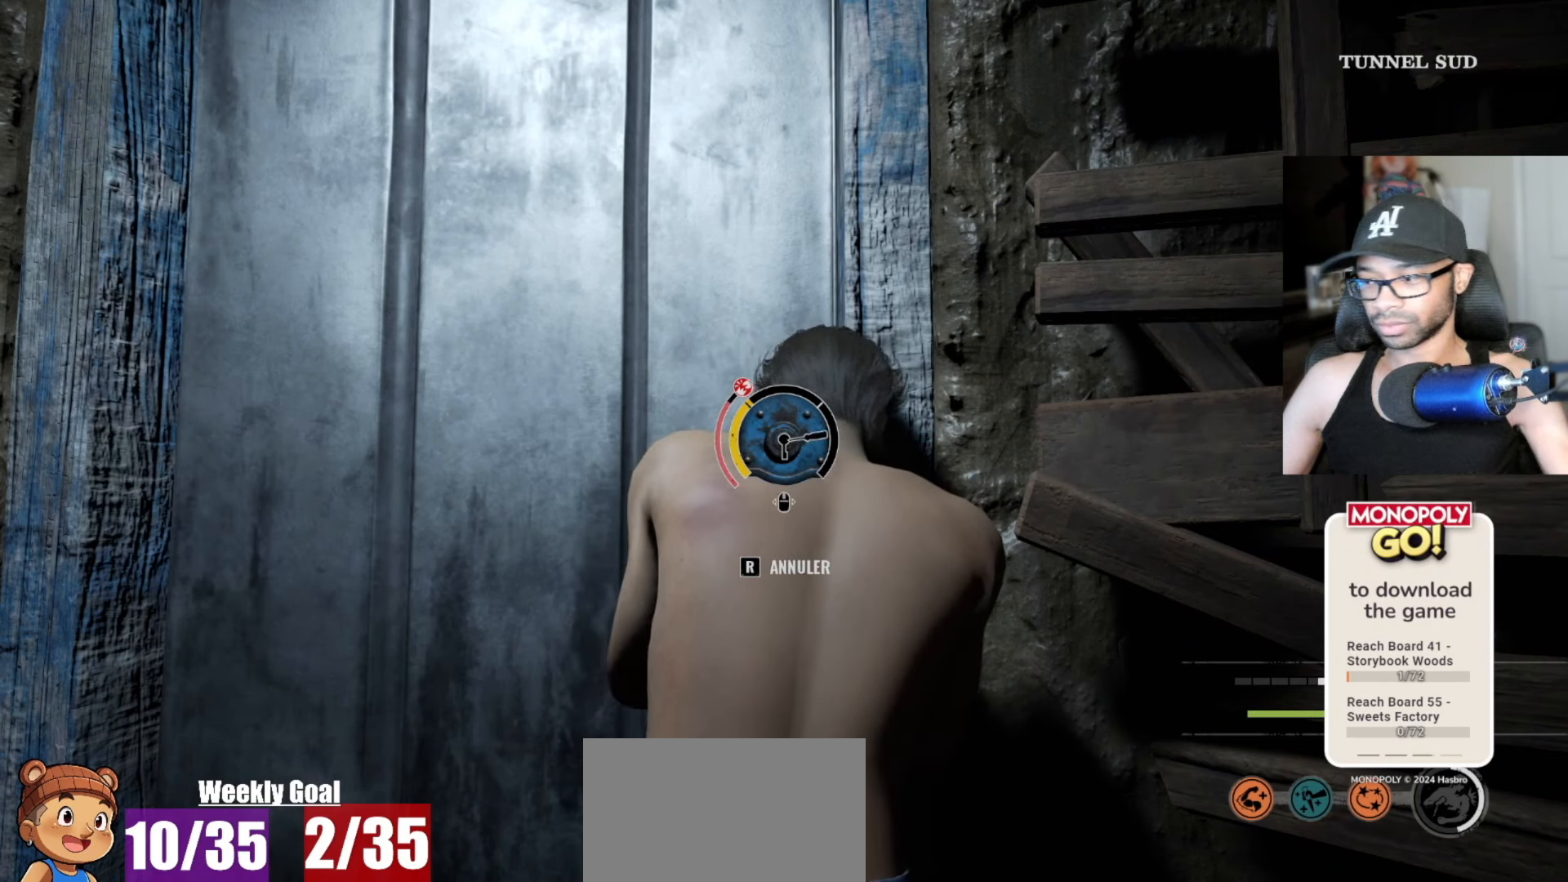
Gameplay with keyboard and mouse; each line is a JSON object with the keys and mouse buttons held at the frame after it. "events" lists presses ("down") and releases ("up") of "1", "2", "3", "4", "5", "a", "alt", "c", "caps_lock", "ctrl", "d", "e", "f", "g", "q", "r", "s", "shift", "space", "t", "tab", "v", "w", "x", "z" and "mouse_wheel" between this image and that frame as [ms after this image, input, new state], when the widget could be followed in between. "mouse_wheel" = the "wheel" button of the "mouse" list. No other keys are recorded. "wheel" means that the mouse wheel is clicked or scrolled. "mouse_move" is the direction in which the mouse moves at that frame (one of eight, or "still"), when it could be read.
{"keys": [], "mouse": [], "mouse_move": "up-right", "events": []}
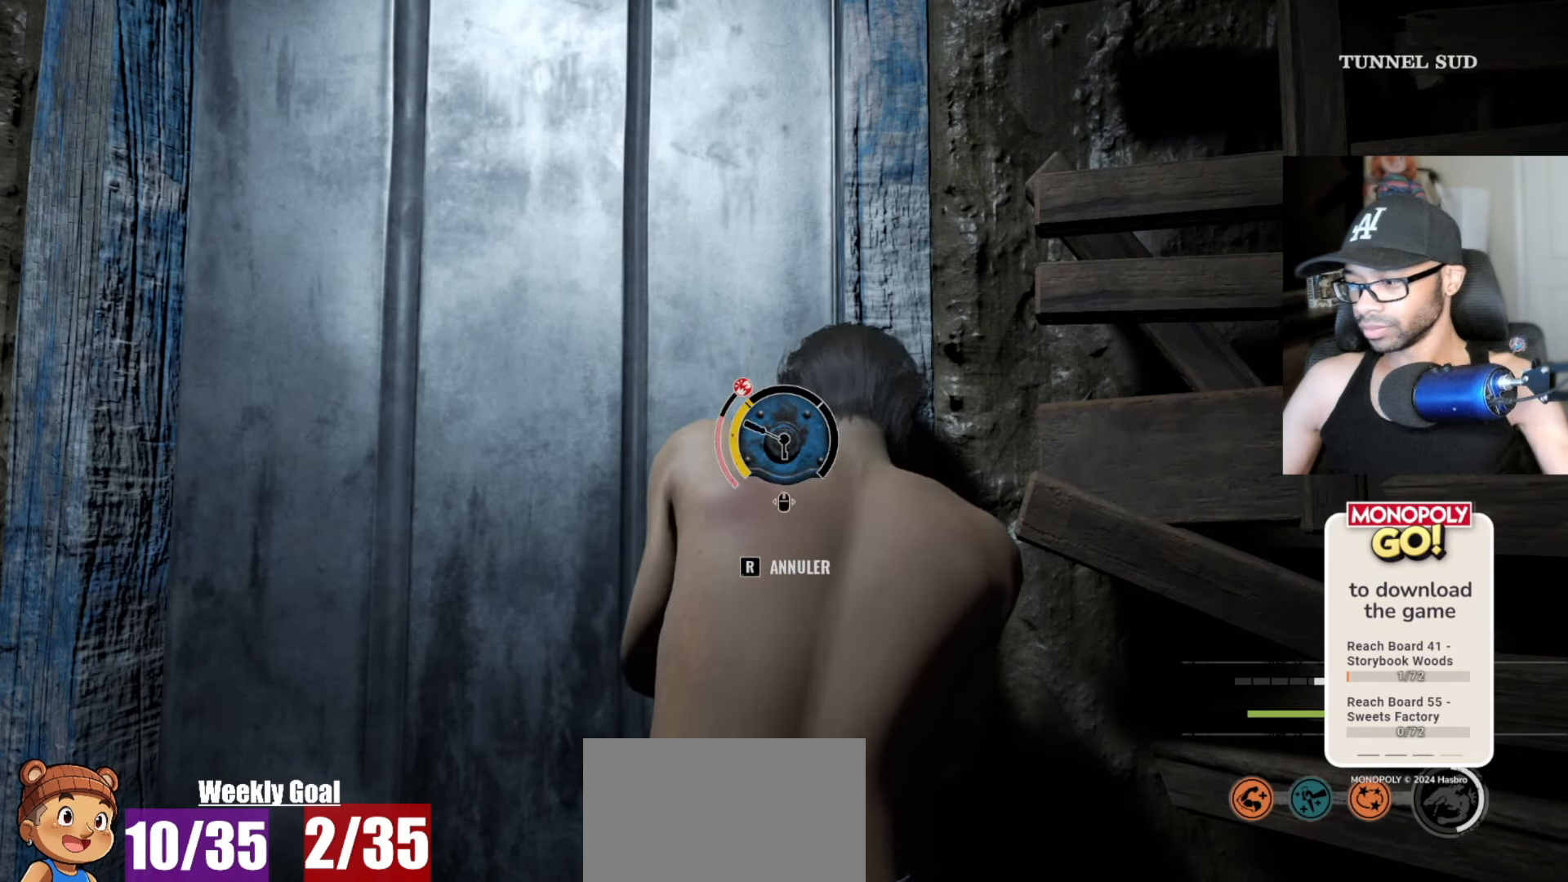
{"keys": [], "mouse": [], "mouse_move": "left", "events": []}
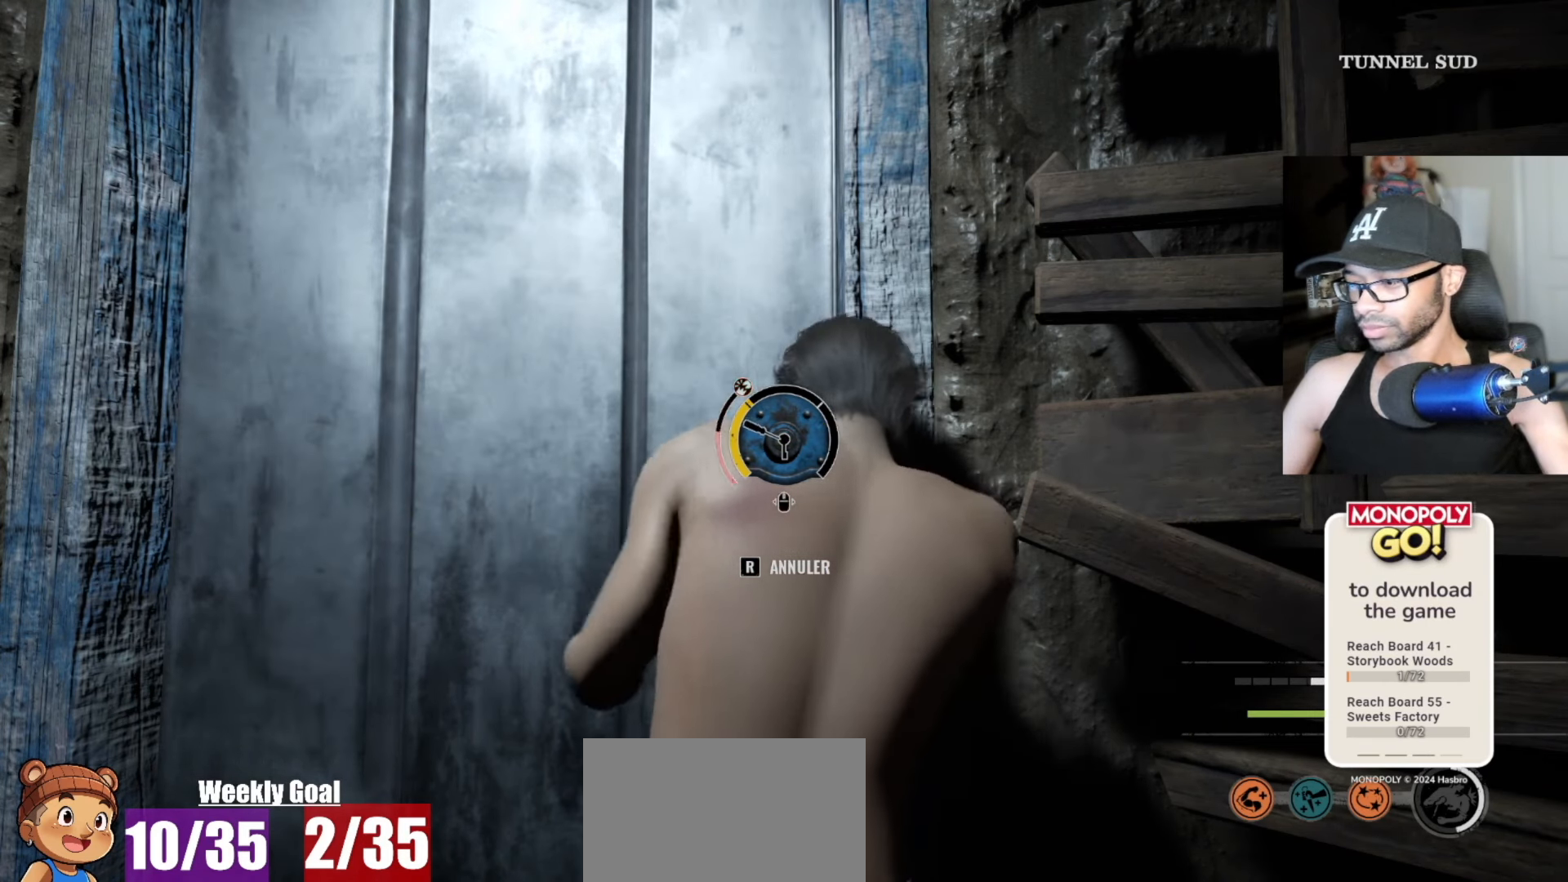
{"keys": [], "mouse": [], "mouse_move": "up-right", "events": [[133, "e", "down"], [167, "e", "up"]]}
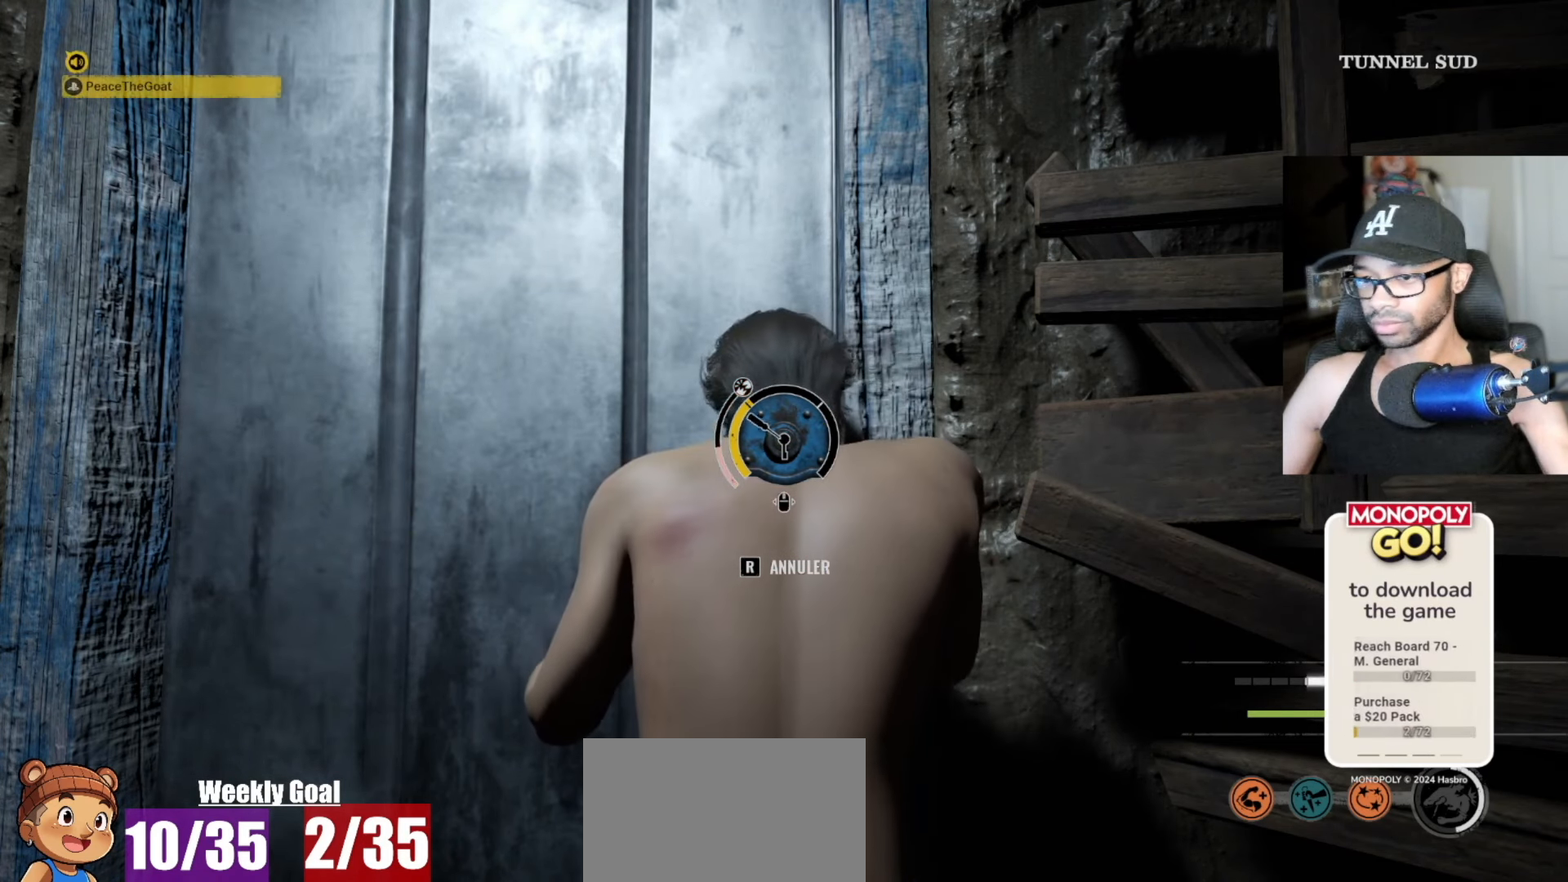
{"keys": [], "mouse": [], "mouse_move": "right", "events": [[100, "e", "down"], [250, "e", "up"], [333, "e", "down"], [433, "e", "up"]]}
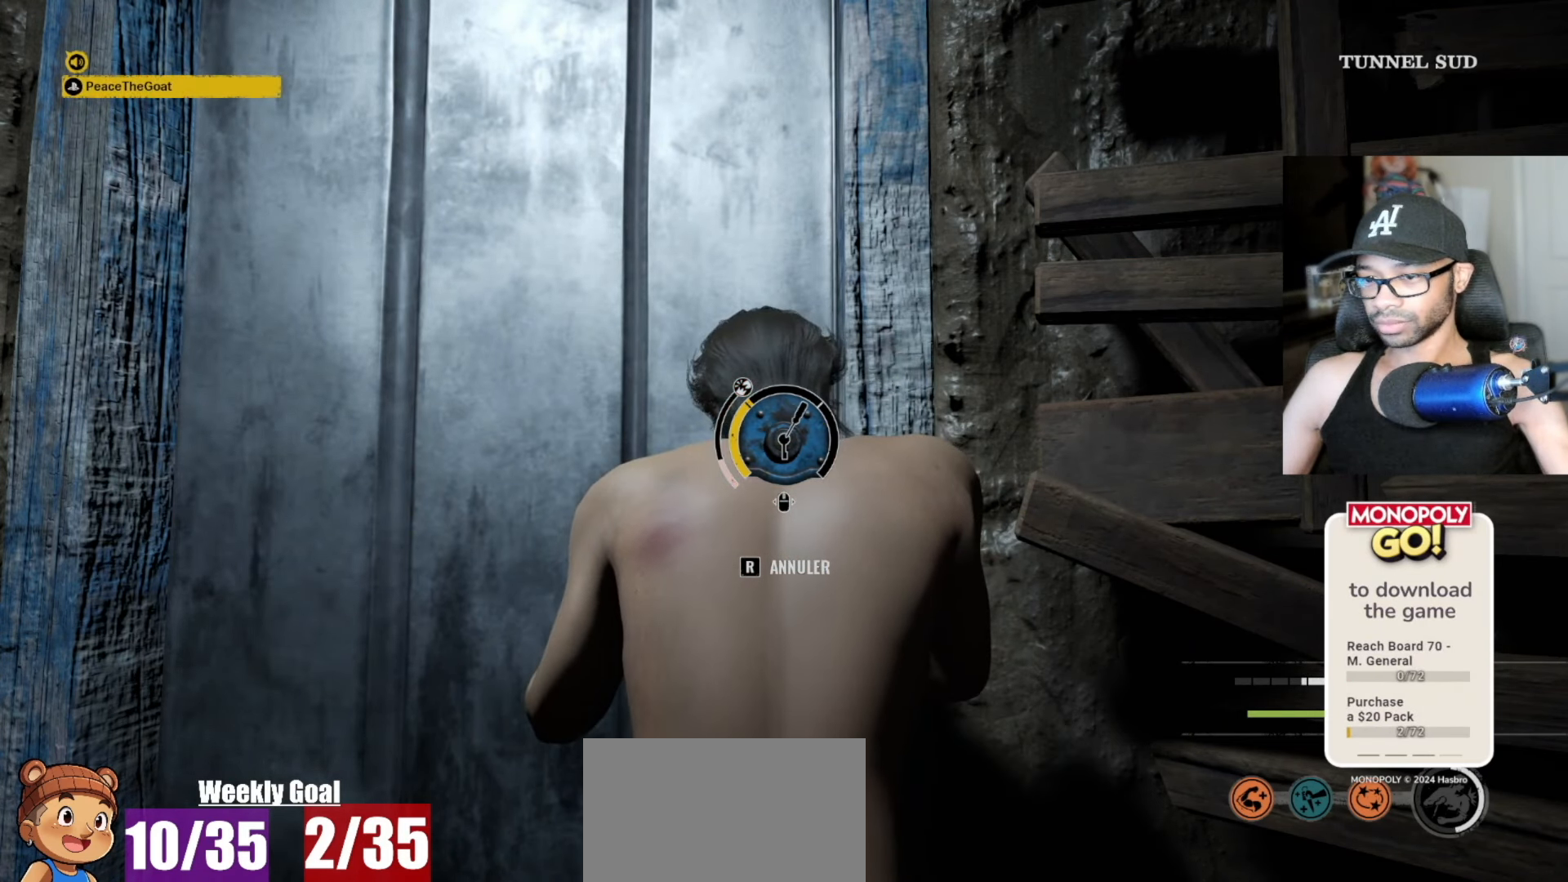
{"keys": [], "mouse": [], "mouse_move": "left", "events": [[33, "e", "down"], [67, "e", "up"], [167, "e", "down"], [217, "e", "up"], [300, "e", "down"], [350, "e", "up"], [400, "e", "down"], [500, "e", "up"]]}
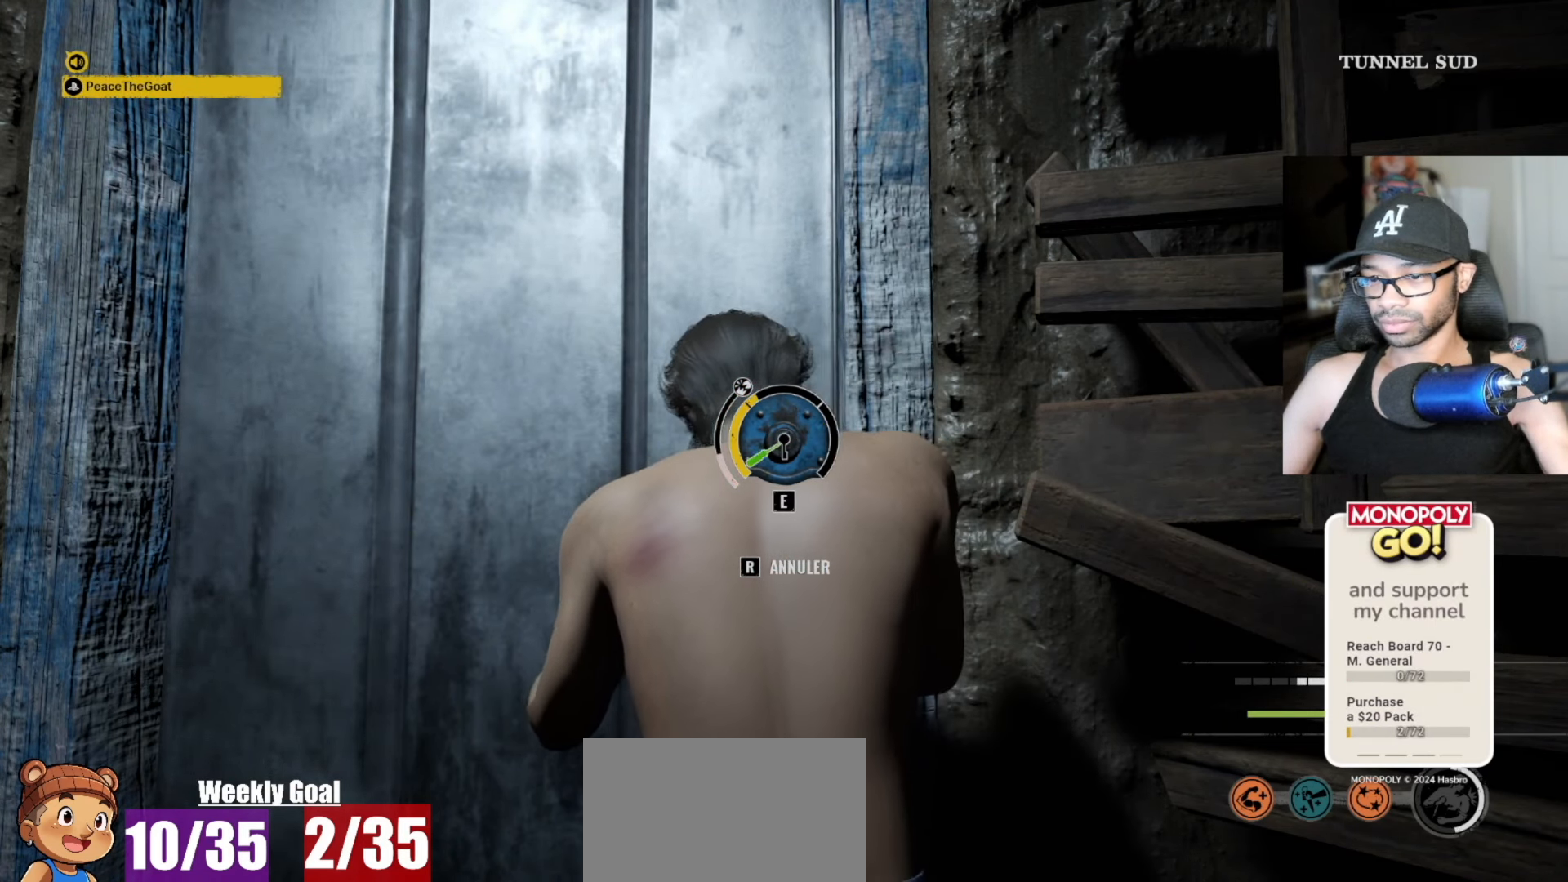
{"keys": [], "mouse": [], "mouse_move": "still", "events": [[33, "e", "down"], [83, "e", "up"], [183, "e", "down"], [233, "e", "up"], [283, "e", "down"], [317, "e", "up"]]}
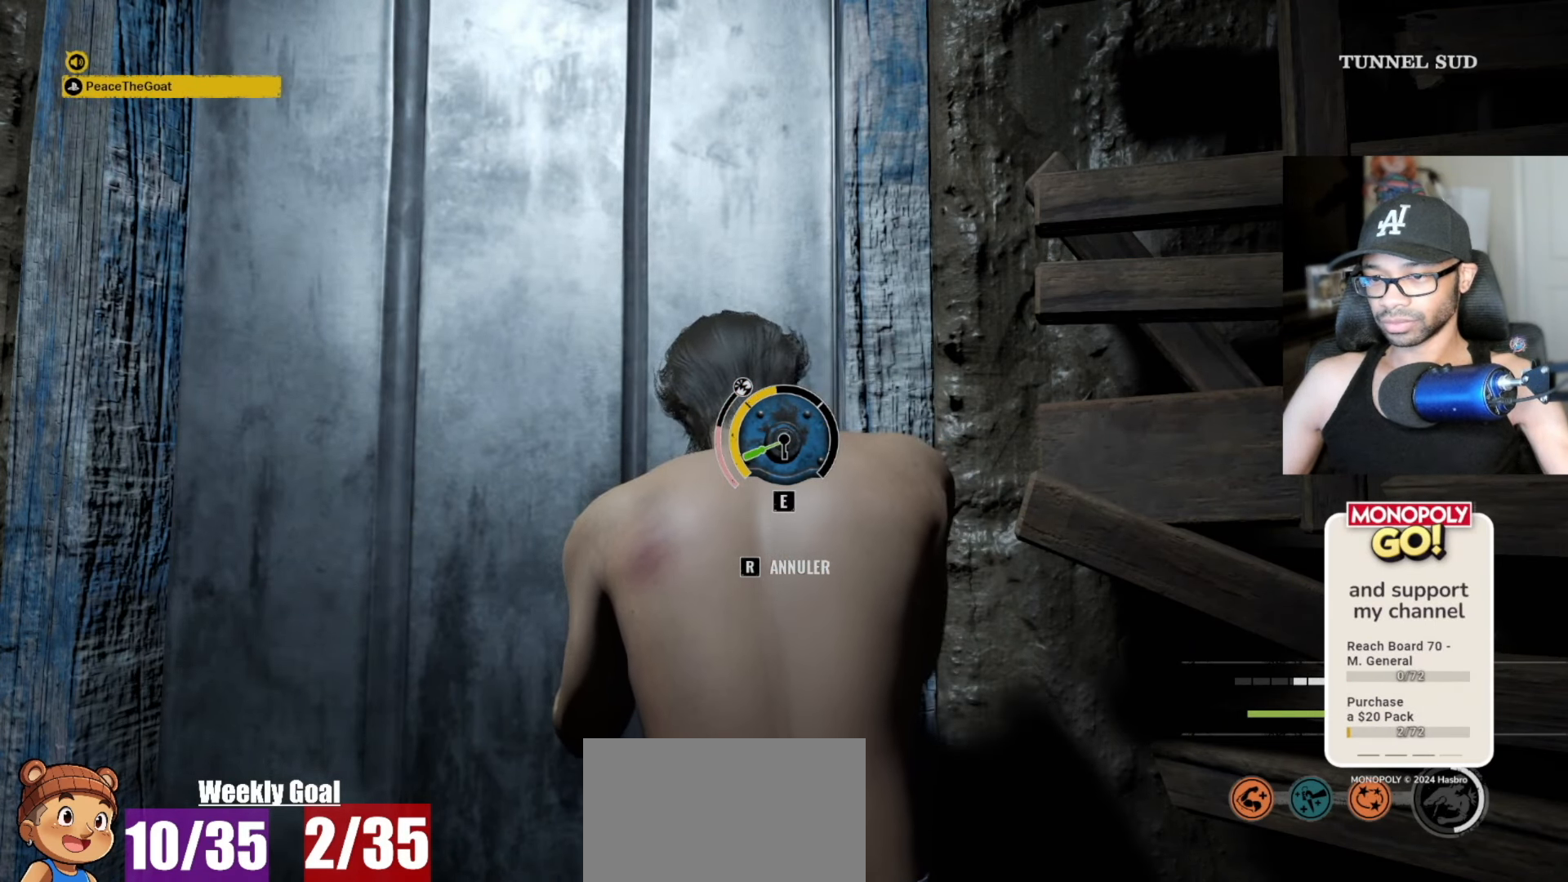
{"keys": ["e"], "mouse": [], "mouse_move": "still", "events": [[150, "e", "down"], [200, "e", "up"], [483, "e", "down"]]}
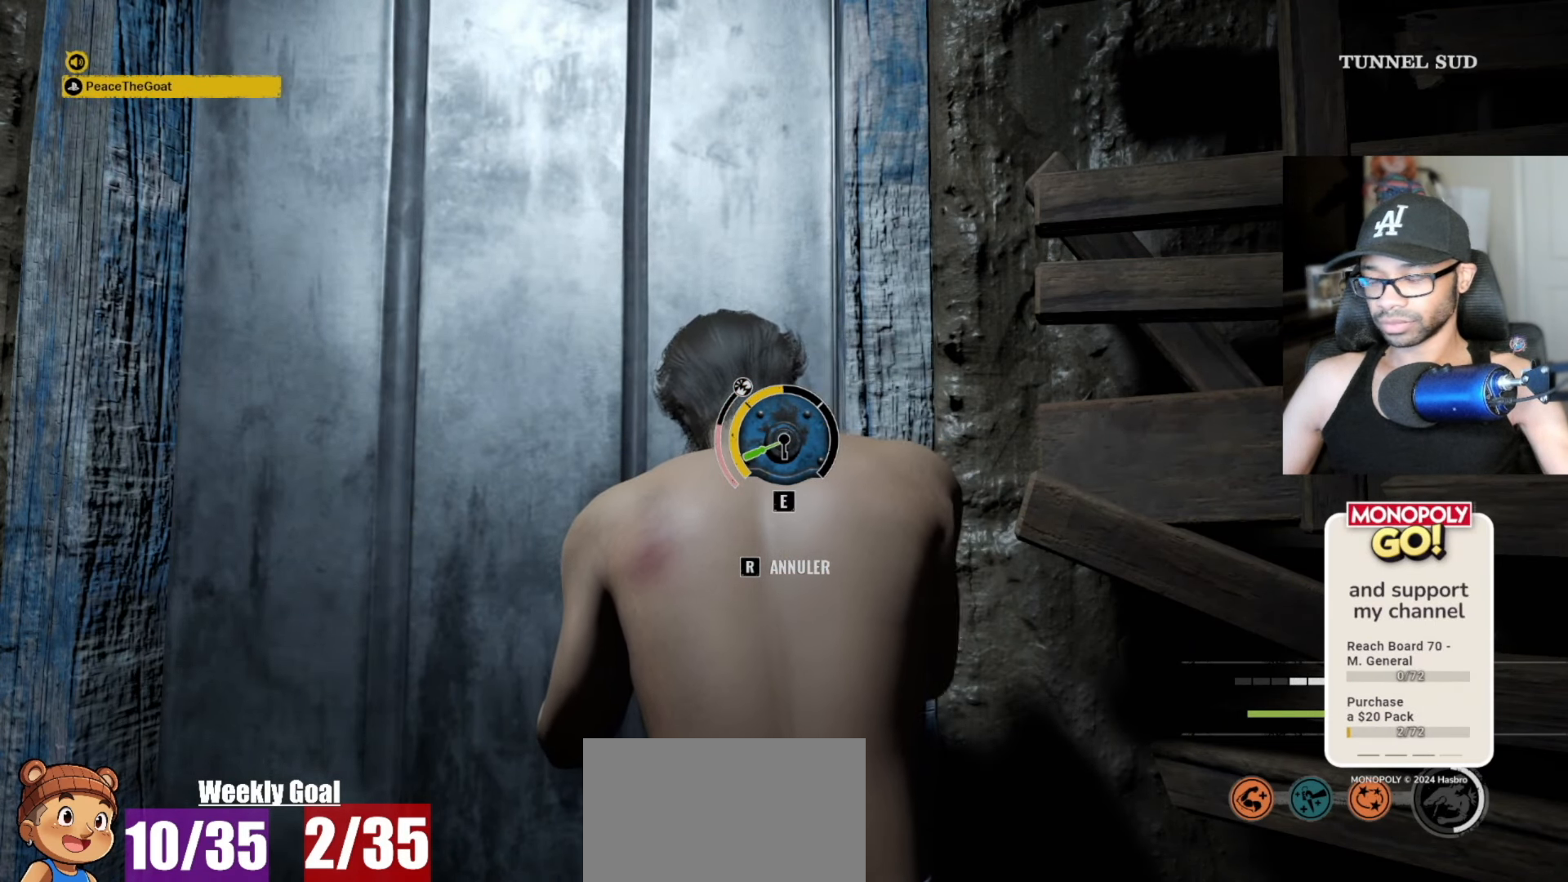
{"keys": ["v"], "mouse": [], "mouse_move": "still", "events": [[67, "e", "up"], [300, "v", "down"]]}
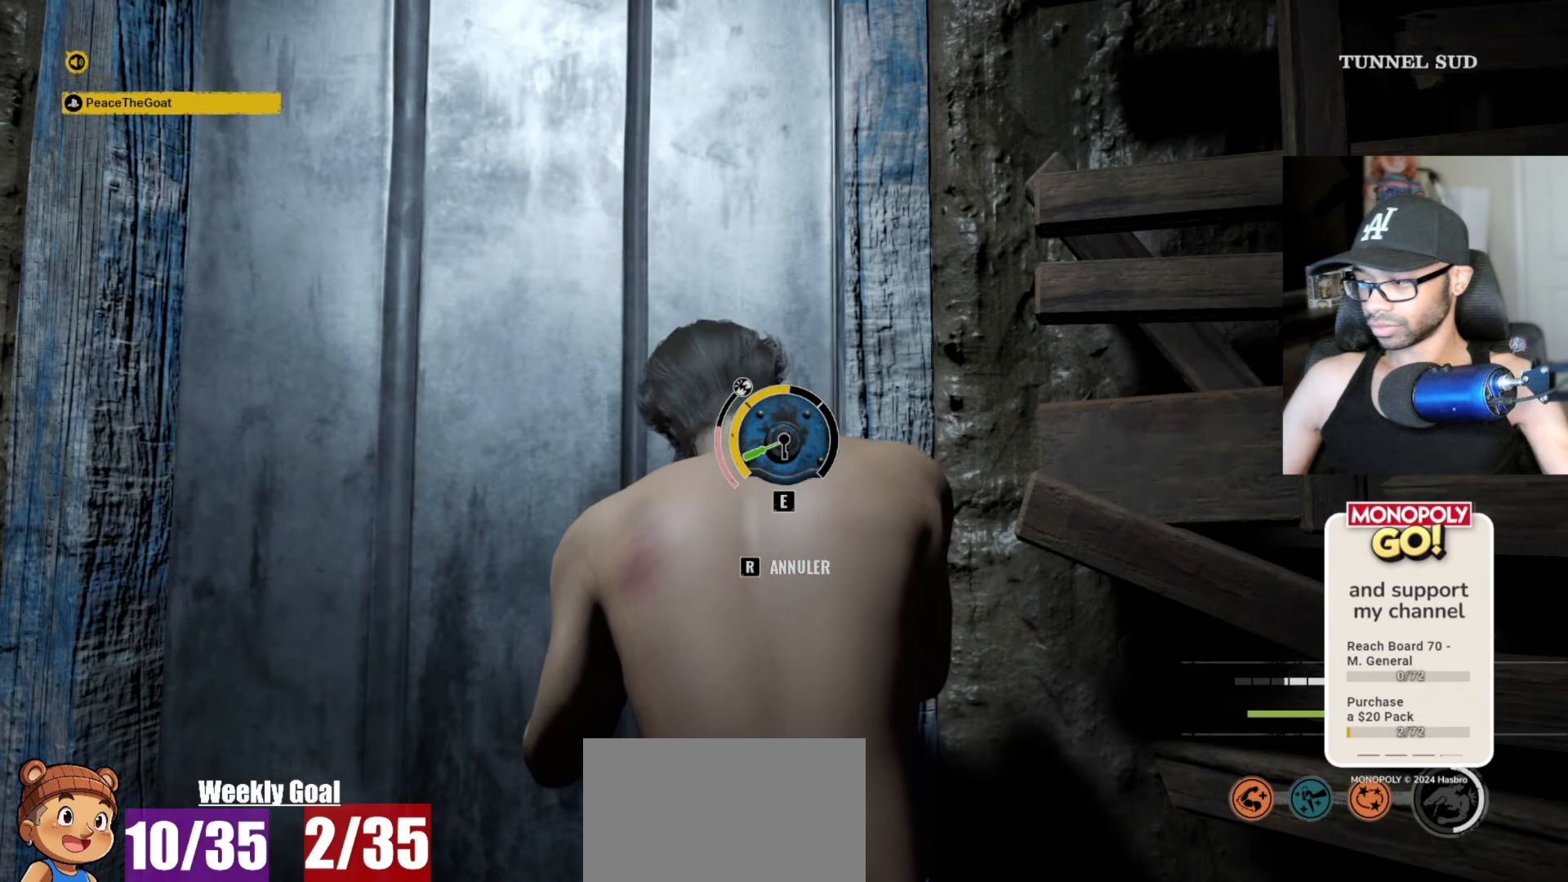
{"keys": ["e", "v"], "mouse": [], "mouse_move": "still", "events": [[33, "e", "down"], [133, "e", "up"], [467, "e", "down"]]}
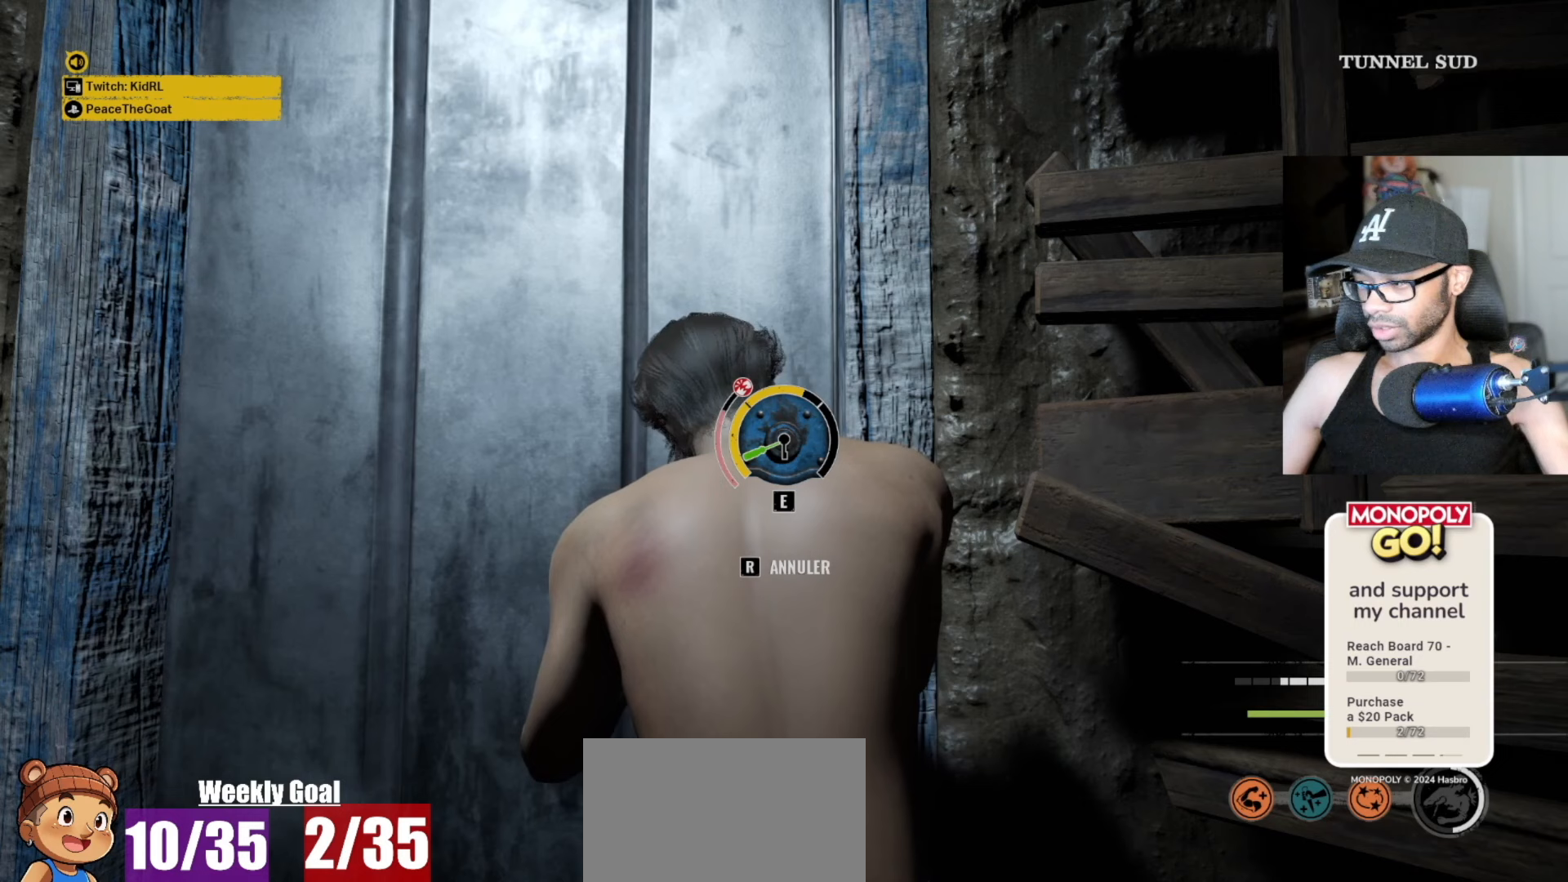
{"keys": ["e", "v"], "mouse": [], "mouse_move": "still", "events": [[17, "e", "up"], [450, "e", "down"]]}
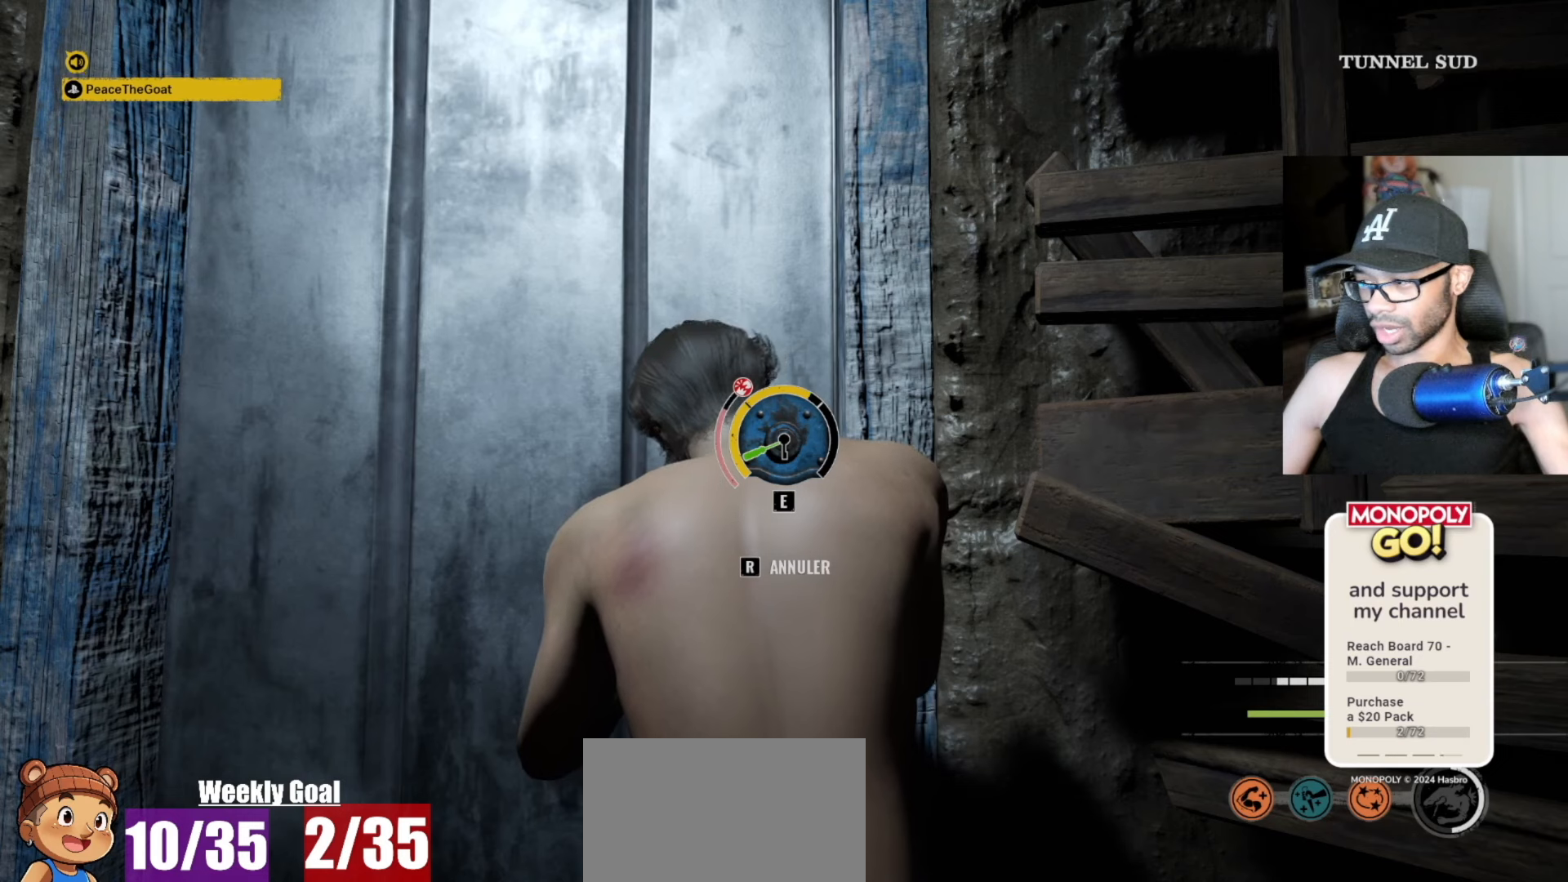
{"keys": ["e", "v"], "mouse": [], "mouse_move": "still", "events": [[33, "e", "up"], [500, "e", "down"]]}
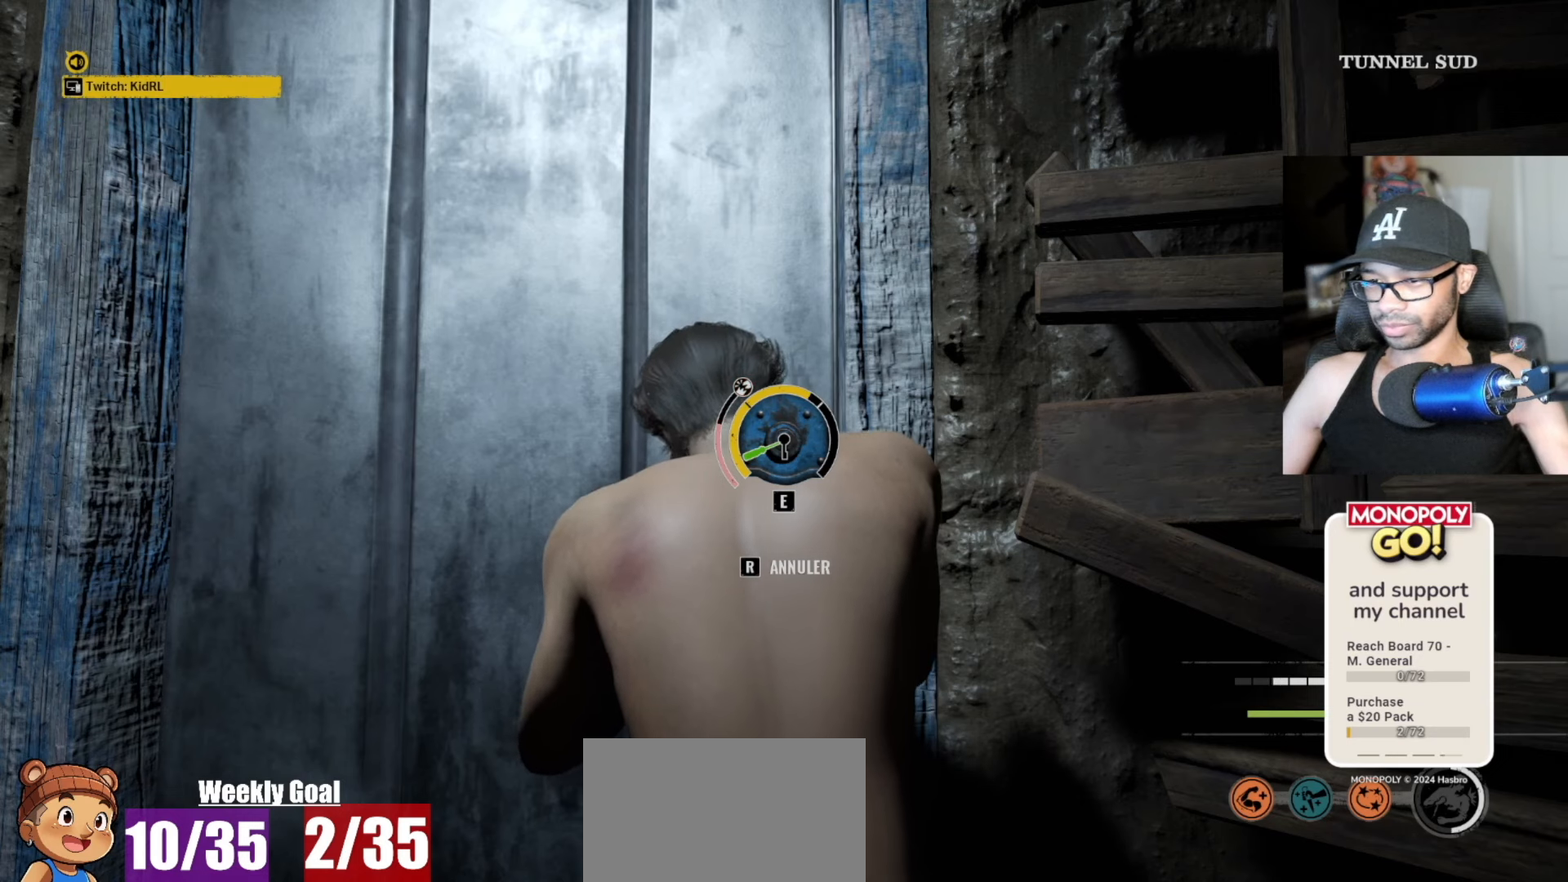
{"keys": ["v"], "mouse": [], "mouse_move": "still", "events": [[33, "e", "up"], [233, "e", "down"], [283, "e", "up"]]}
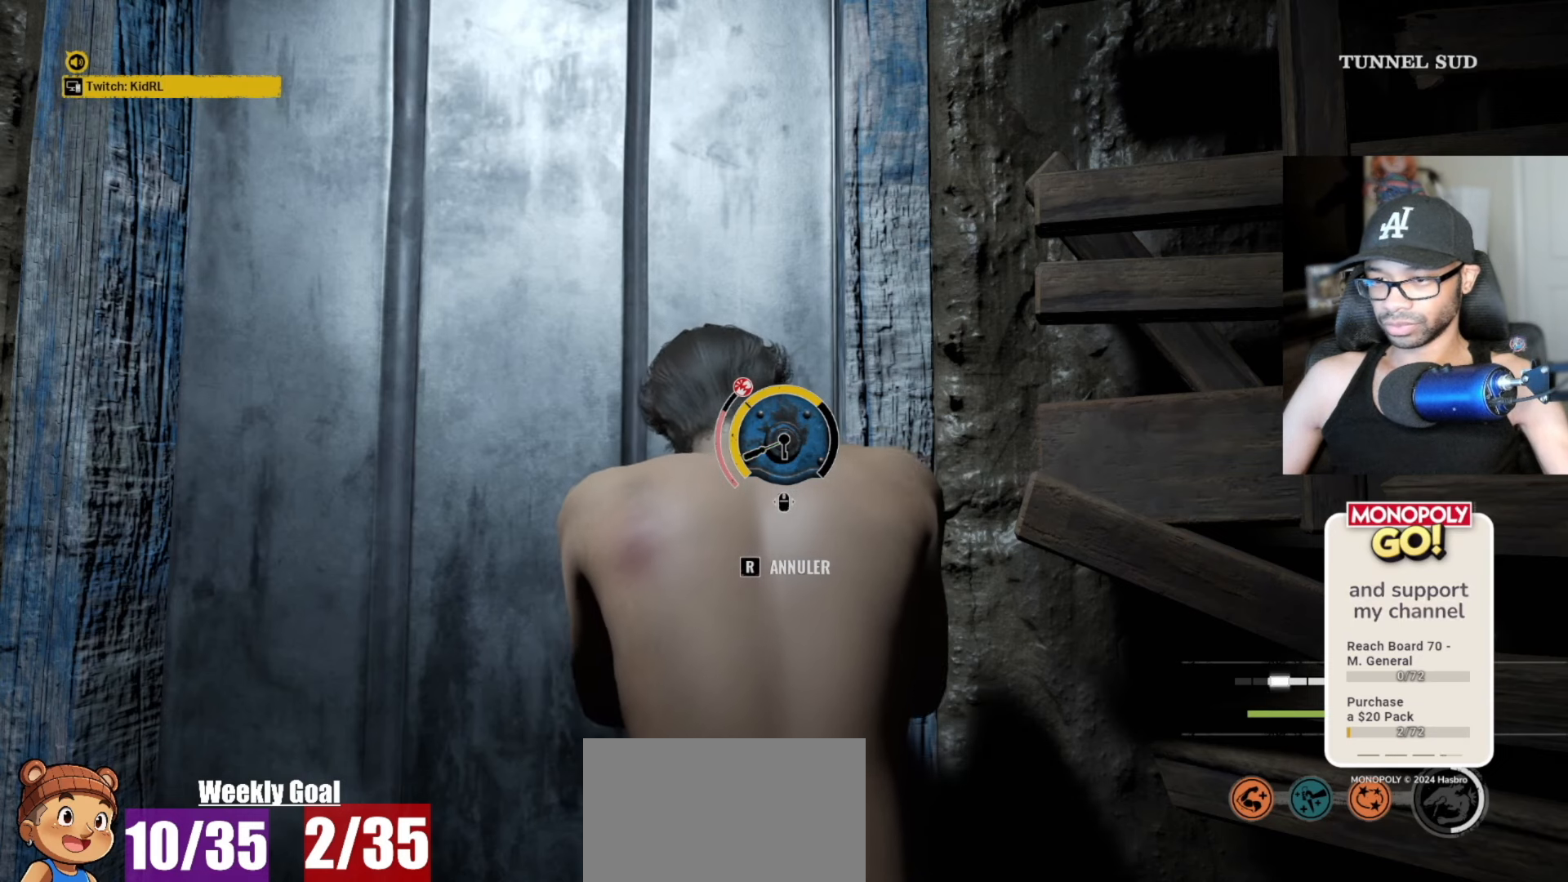
{"keys": [], "mouse": [], "mouse_move": "up-right", "events": [[150, "v", "up"]]}
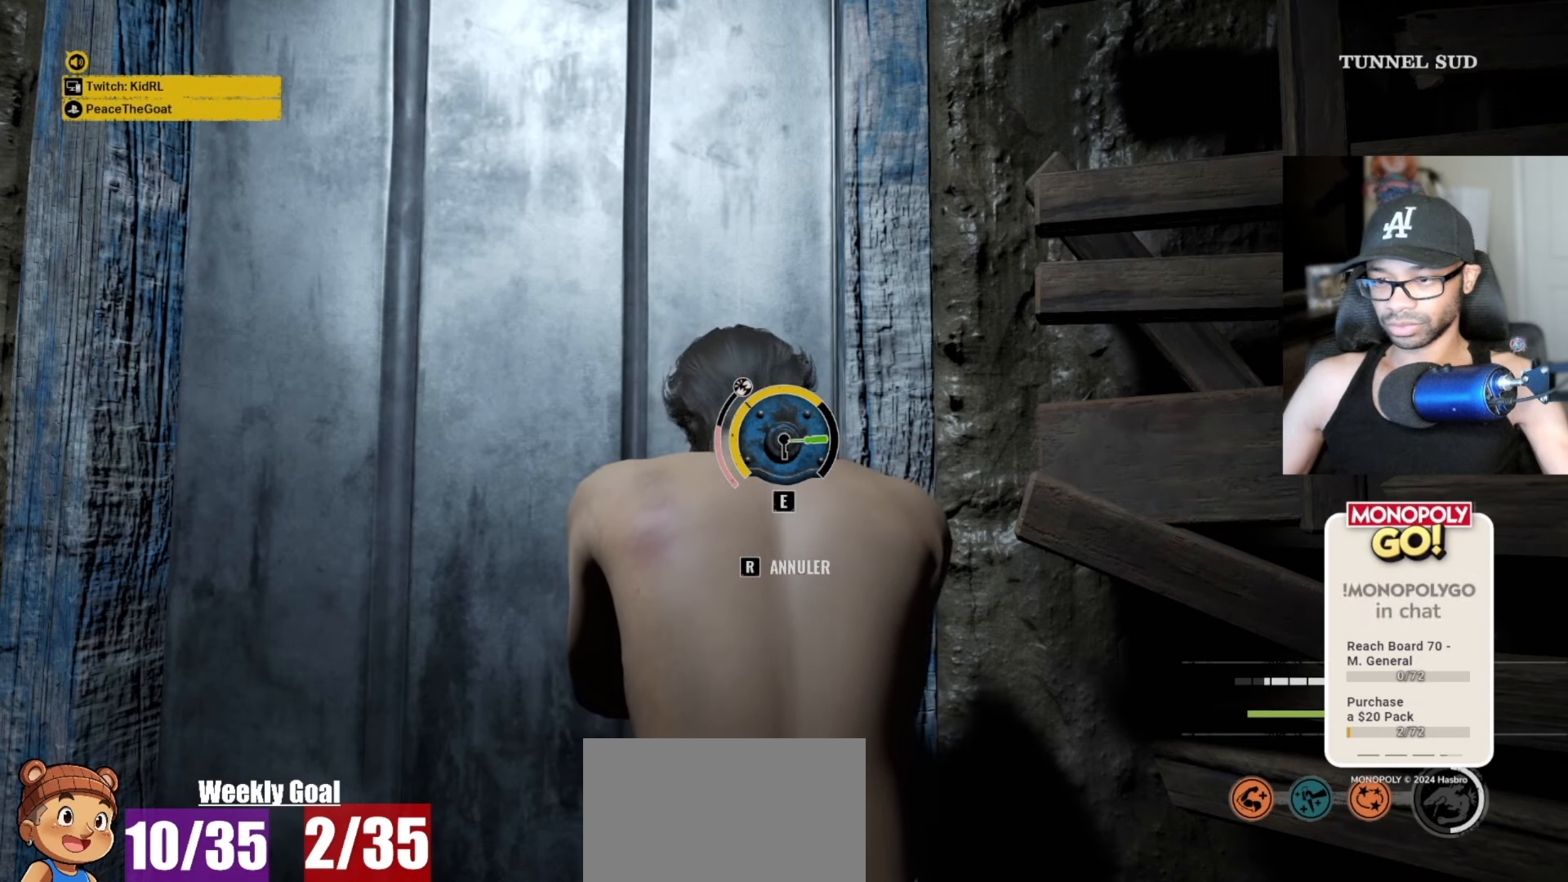
{"keys": [], "mouse": [], "mouse_move": "still", "events": []}
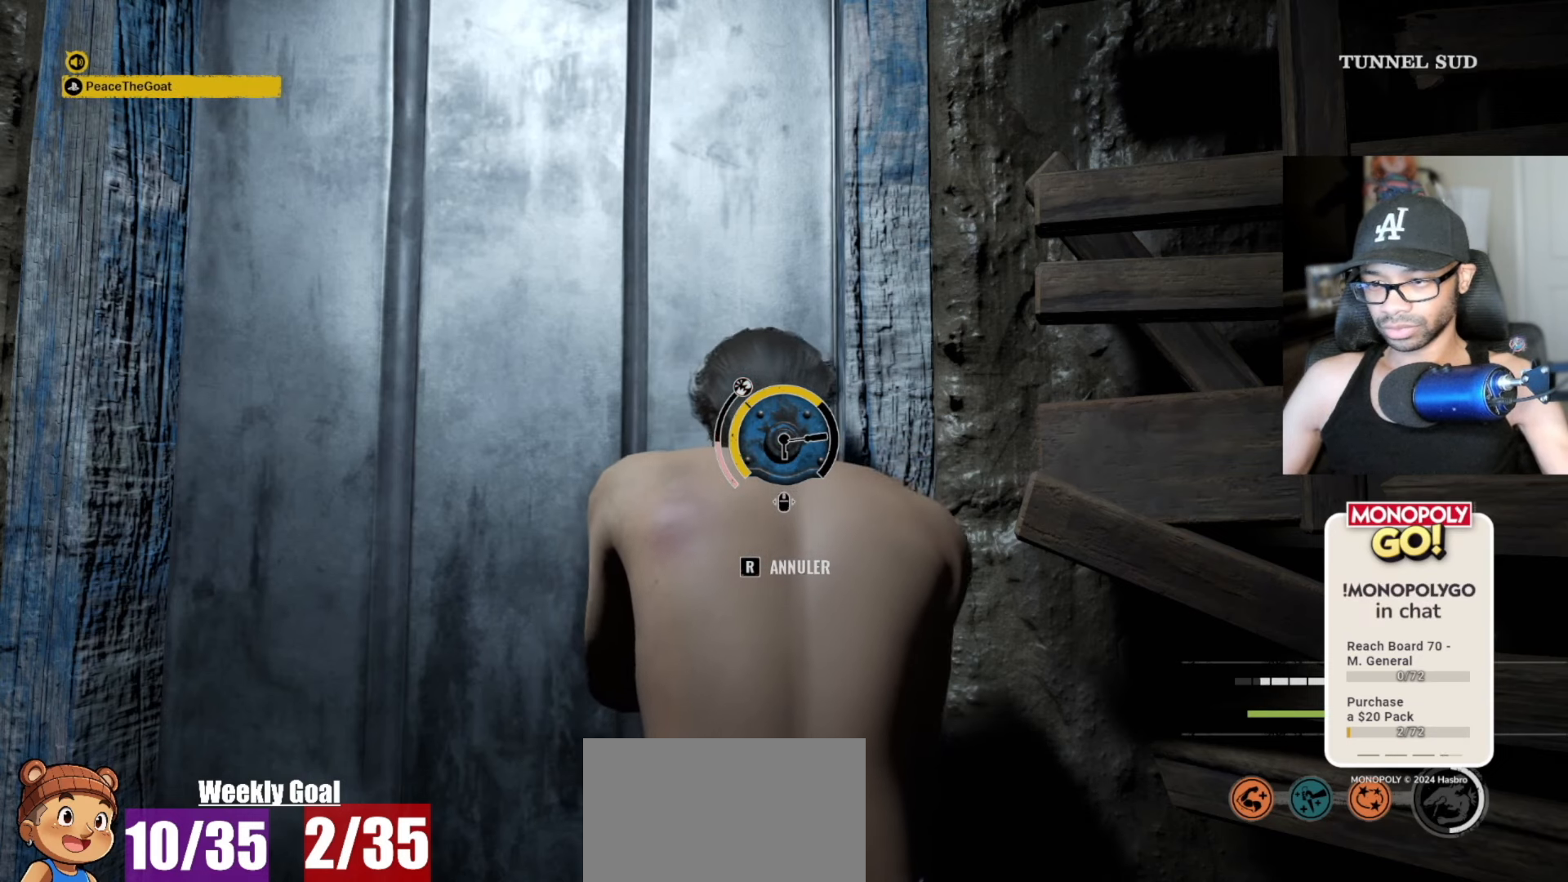
{"keys": [], "mouse": [], "mouse_move": "down-left", "events": [[50, "e", "down"], [133, "e", "up"]]}
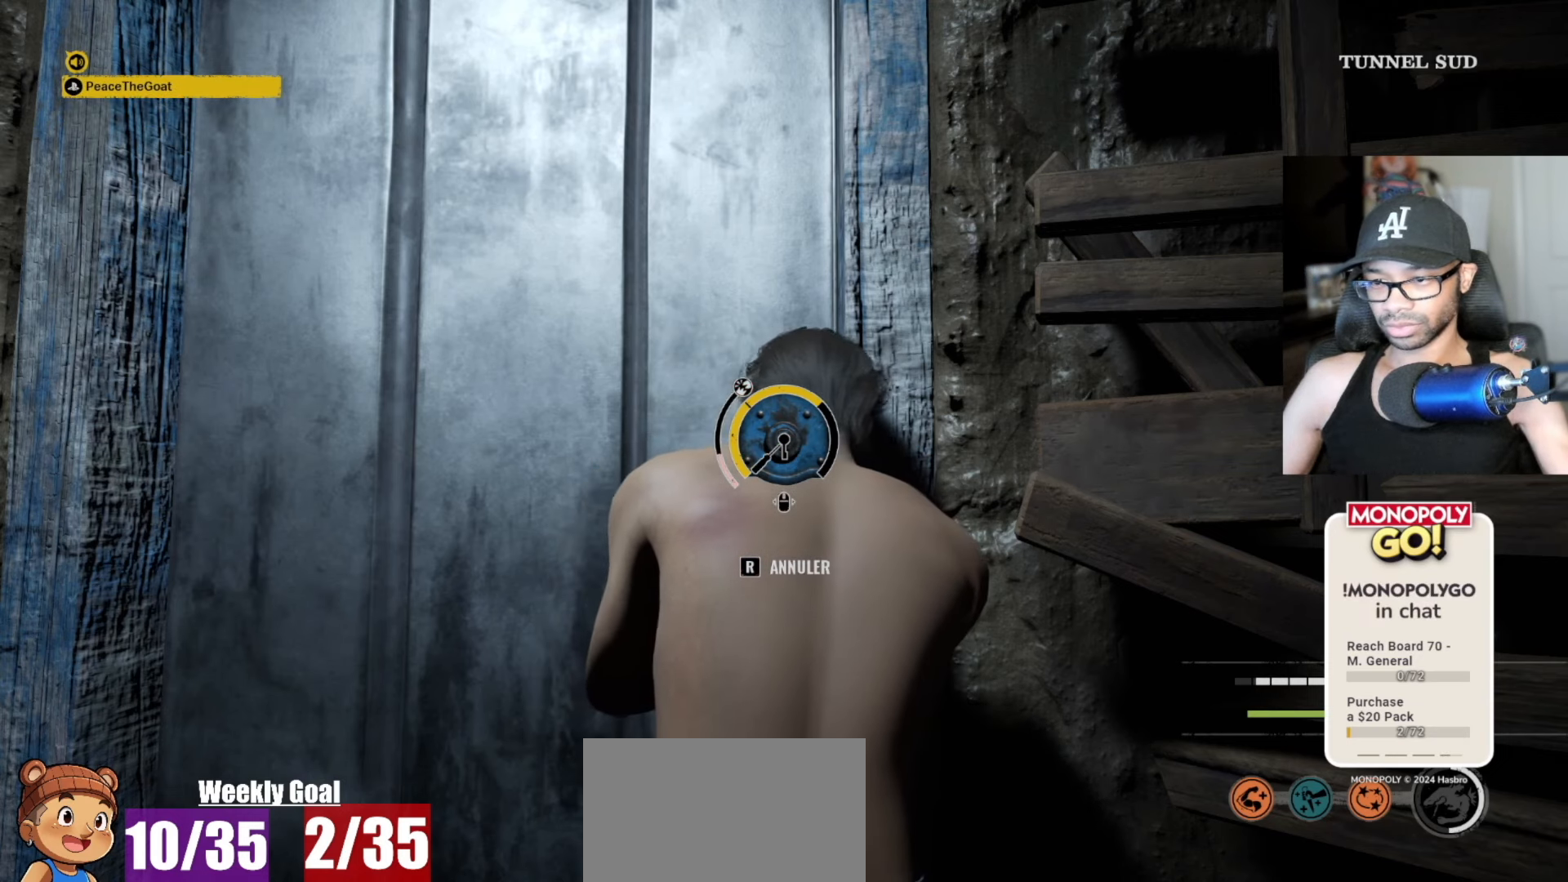
{"keys": [], "mouse": [], "mouse_move": "right", "events": [[333, "e", "down"], [433, "e", "up"]]}
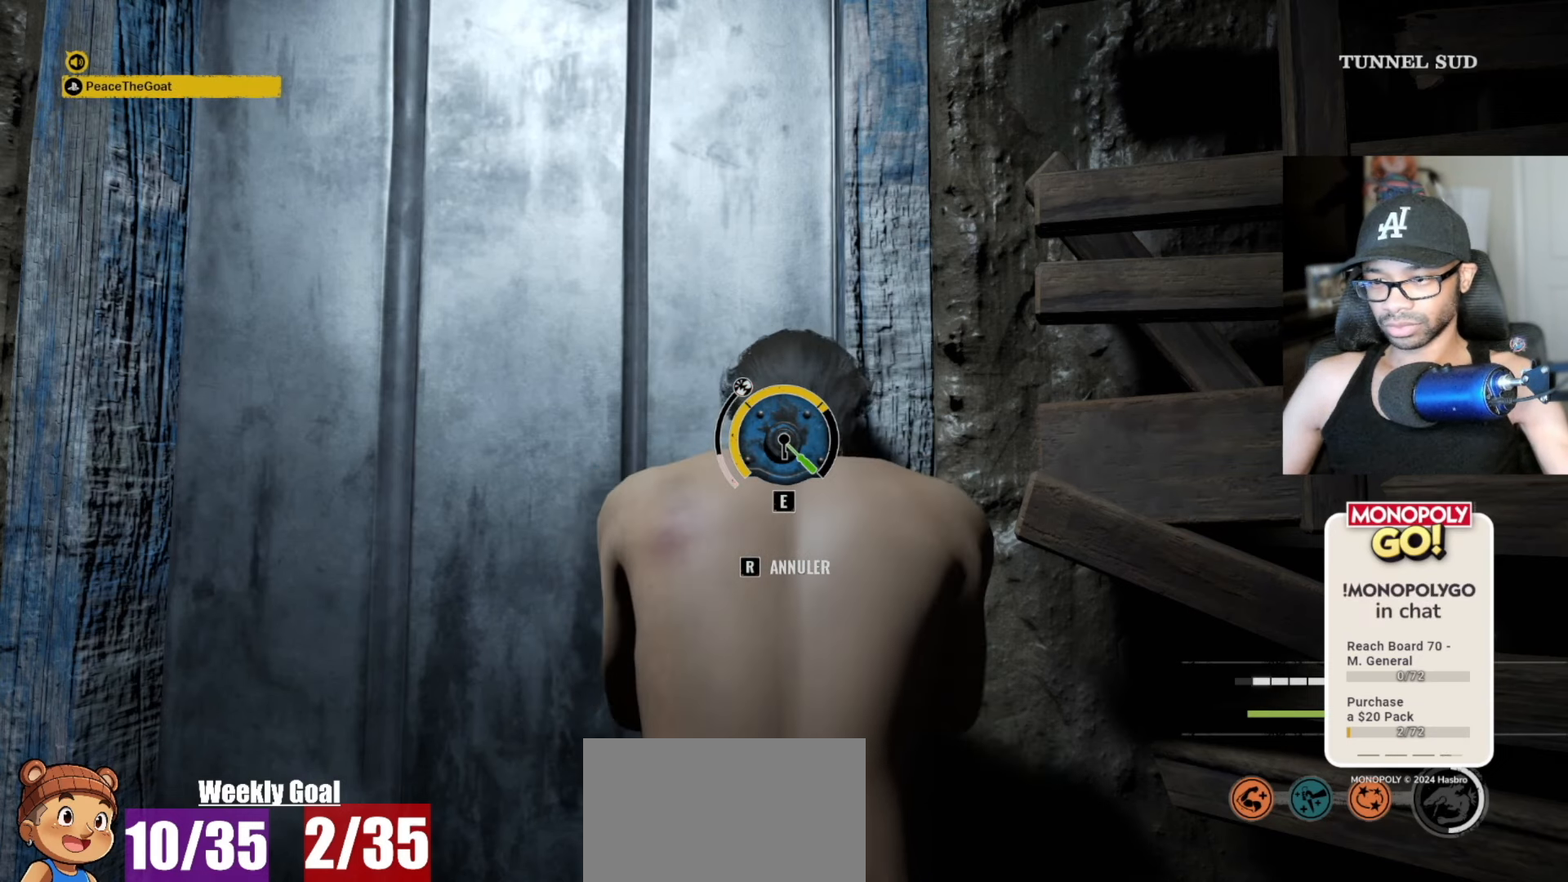
{"keys": ["e", "v"], "mouse": [], "mouse_move": "still", "events": [[67, "e", "down"], [217, "e", "up"], [267, "v", "down"], [450, "e", "down"]]}
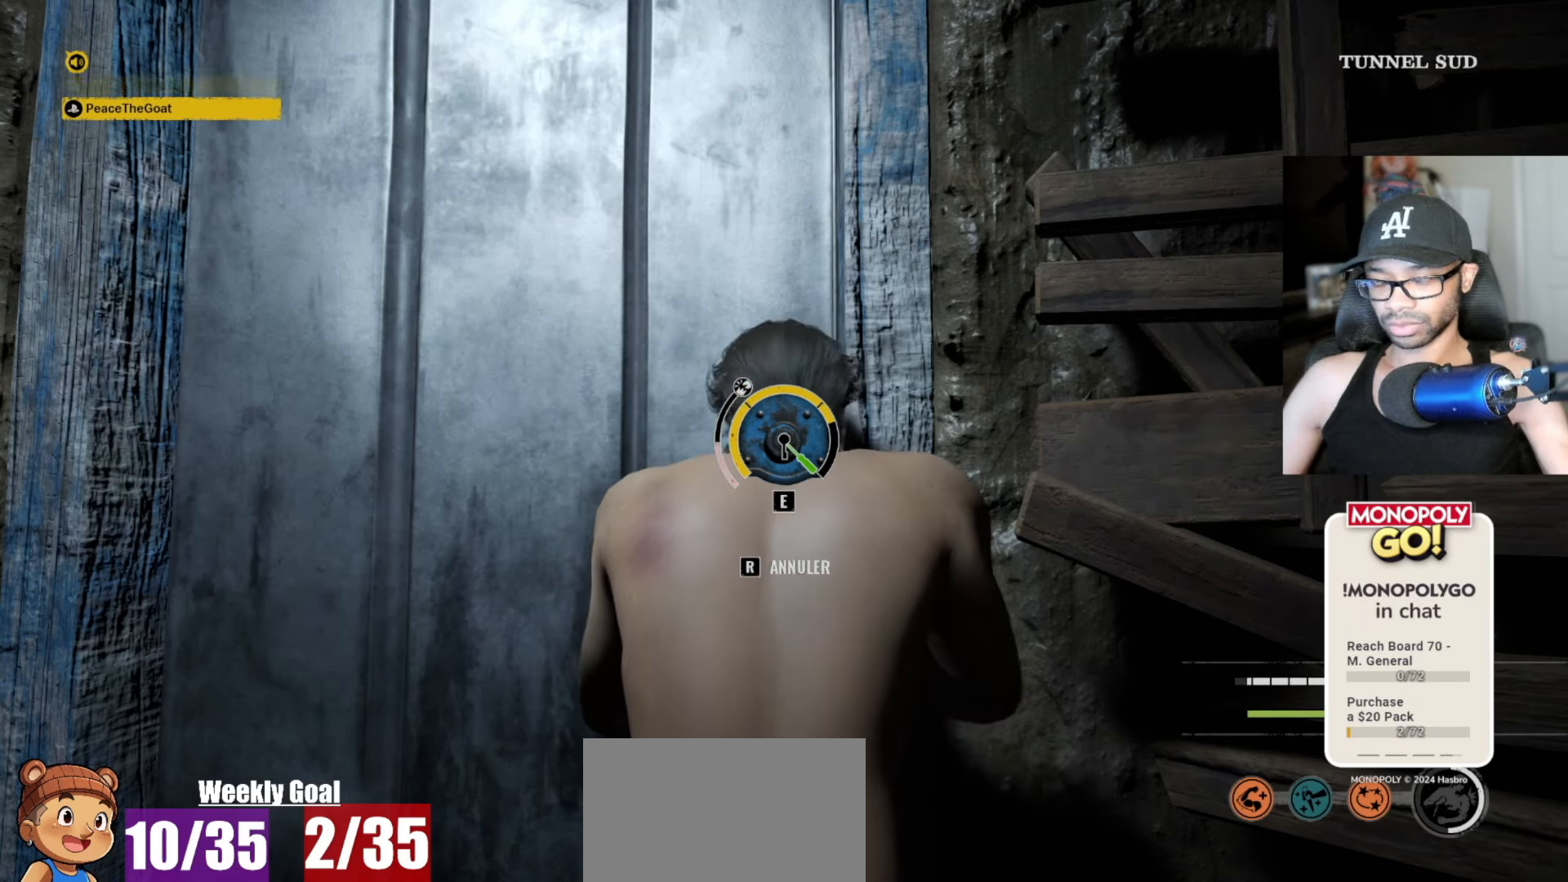
{"keys": ["e", "v"], "mouse": [], "mouse_move": "still", "events": [[50, "e", "up"], [133, "e", "down"], [183, "e", "up"], [467, "e", "down"]]}
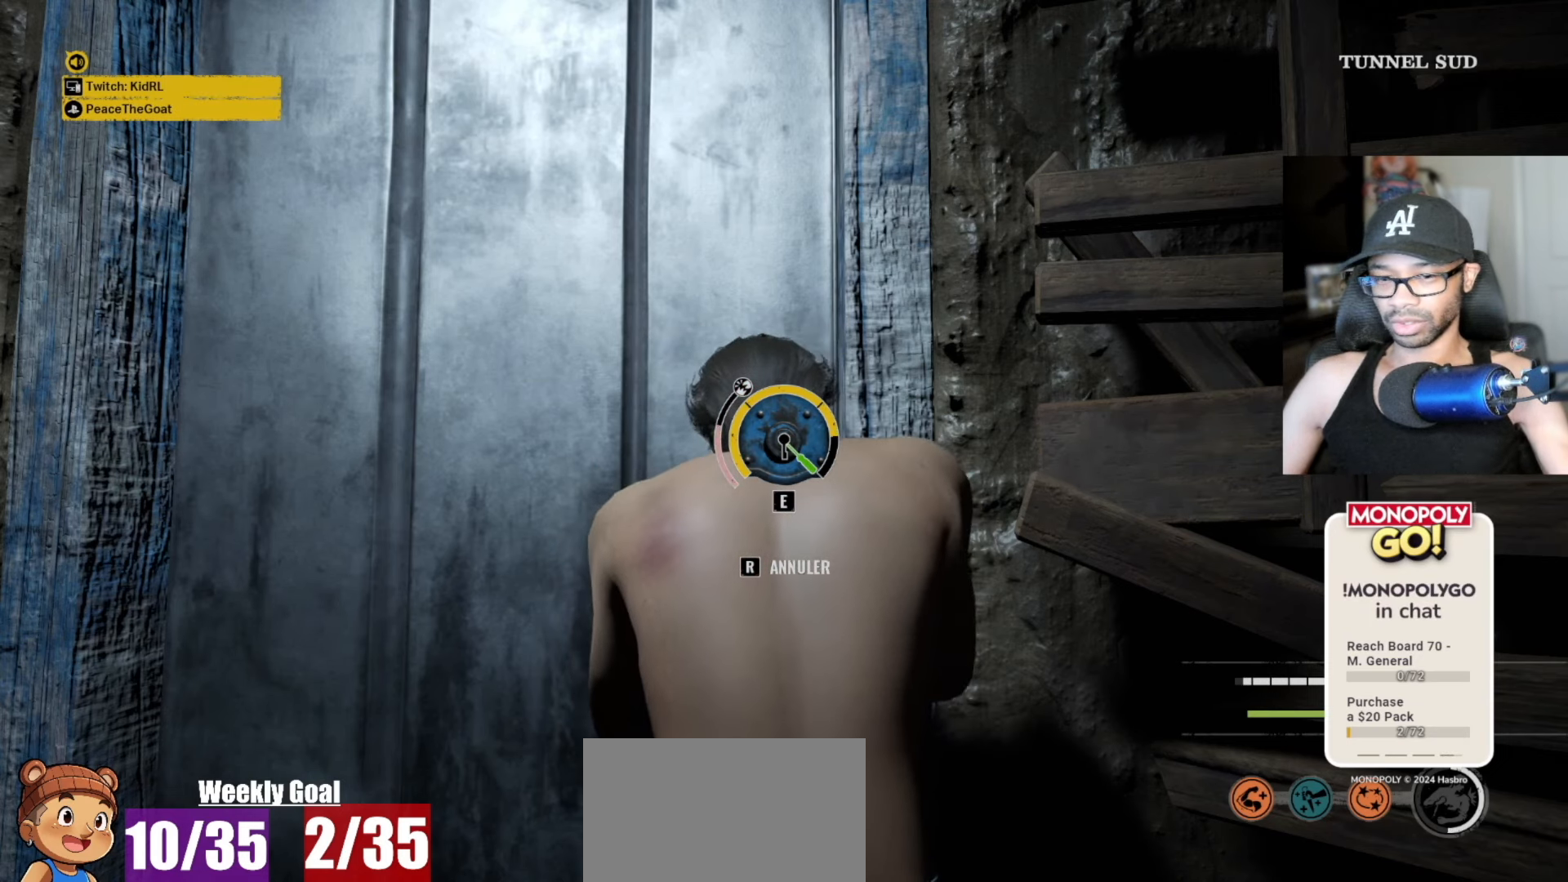
{"keys": ["v"], "mouse": [], "mouse_move": "still", "events": [[50, "e", "up"], [333, "e", "down"], [383, "e", "up"]]}
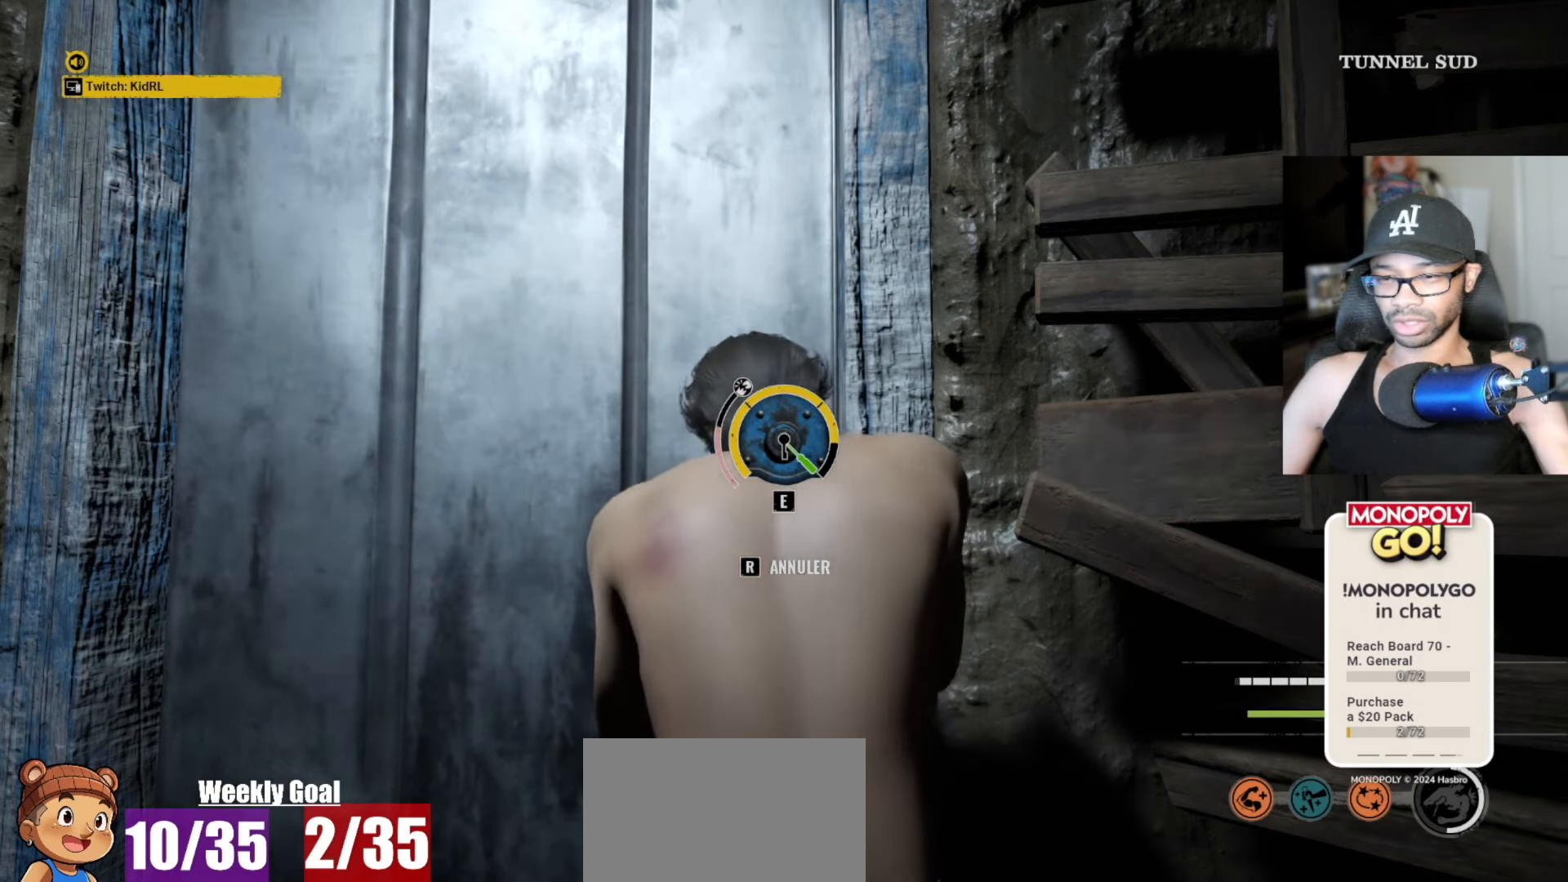
{"keys": ["v"], "mouse": [], "mouse_move": "still", "events": [[117, "e", "down"], [217, "e", "up"]]}
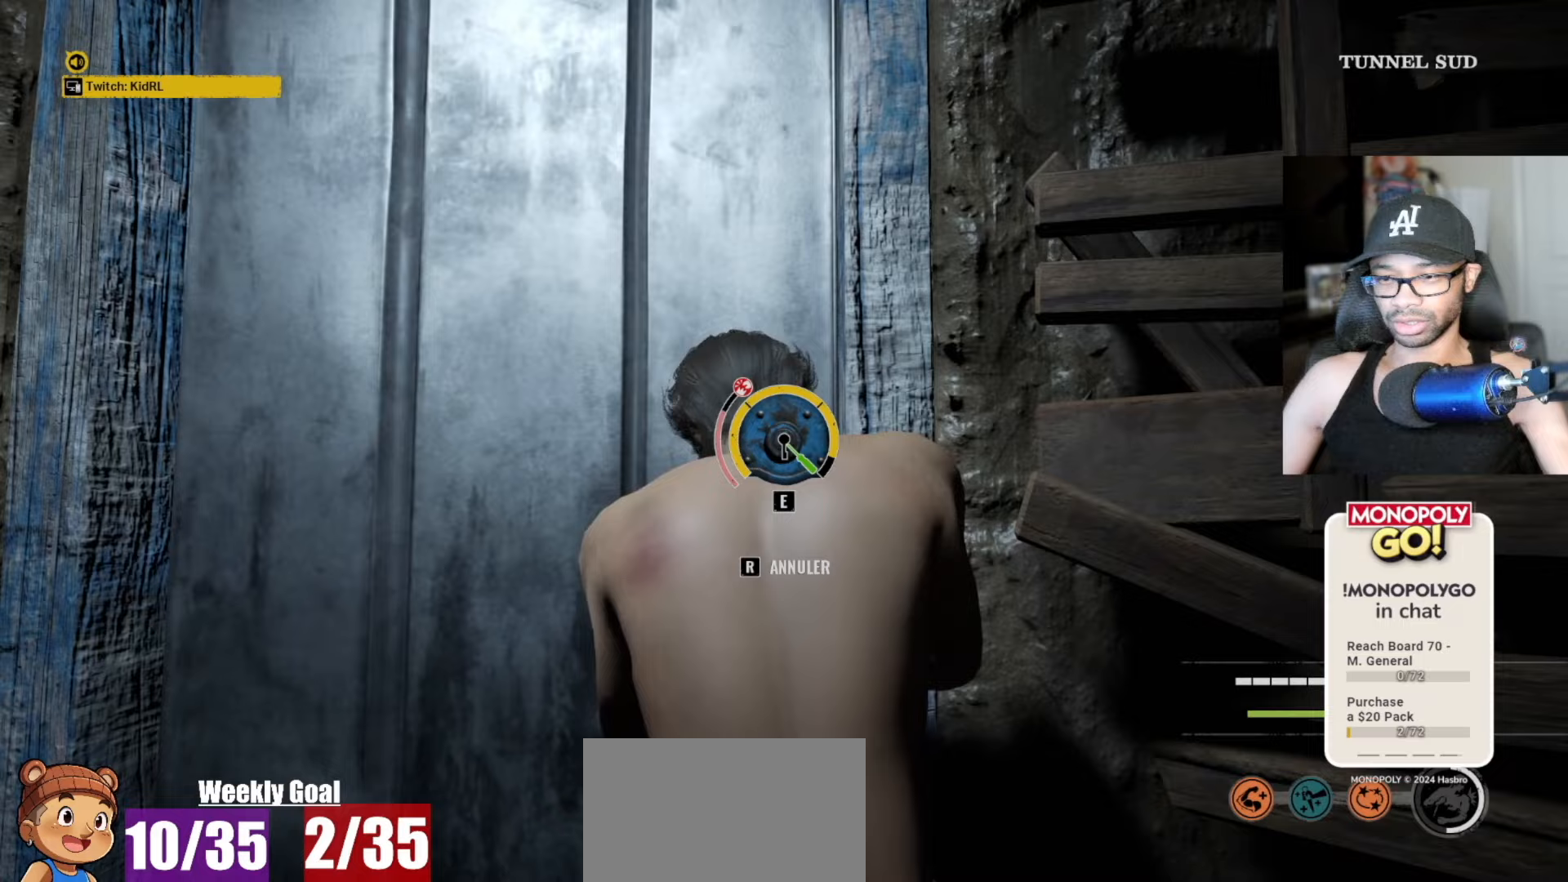
{"keys": ["e", "v"], "mouse": [], "mouse_move": "still", "events": [[467, "e", "down"]]}
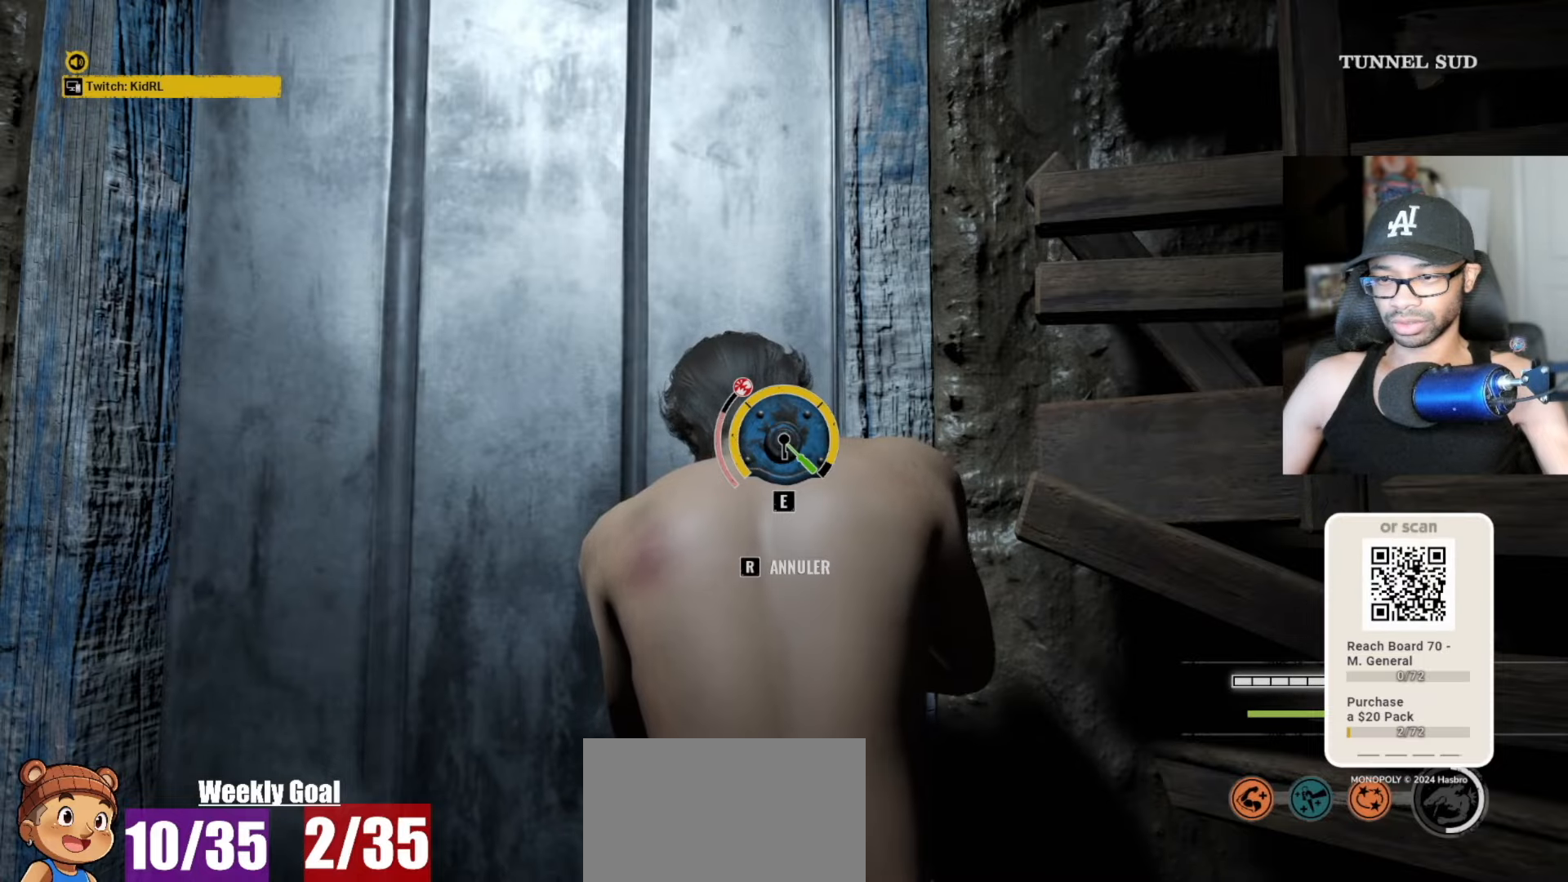
{"keys": ["v"], "mouse": [], "mouse_move": "still", "events": [[17, "e", "up"], [200, "e", "down"], [250, "e", "up"]]}
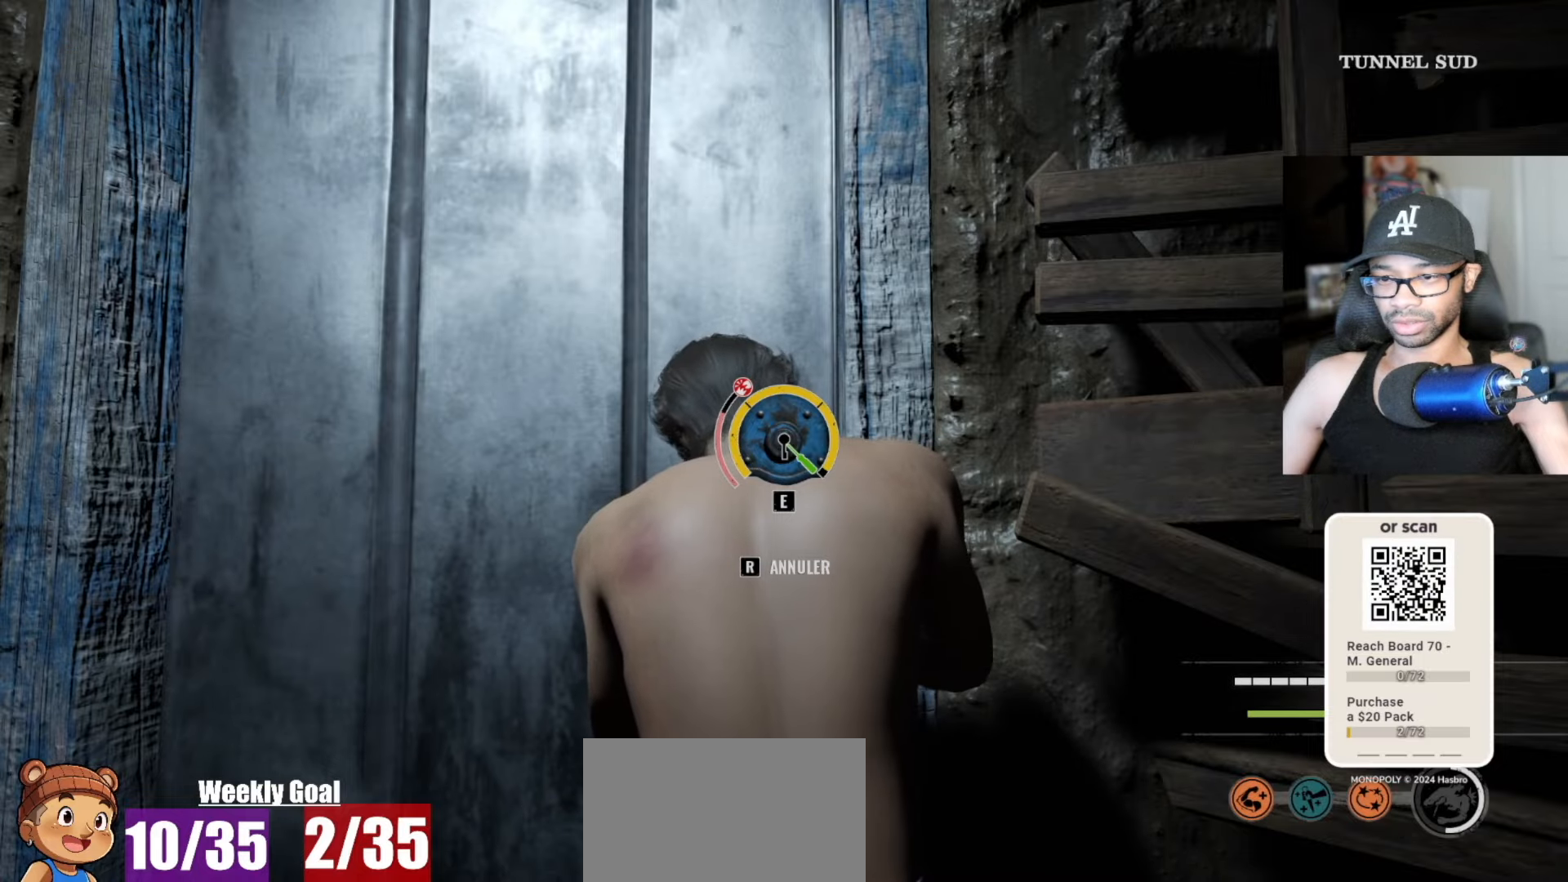
{"keys": ["e", "v"], "mouse": [], "mouse_move": "still", "events": [[67, "e", "down"], [117, "e", "up"], [500, "e", "down"]]}
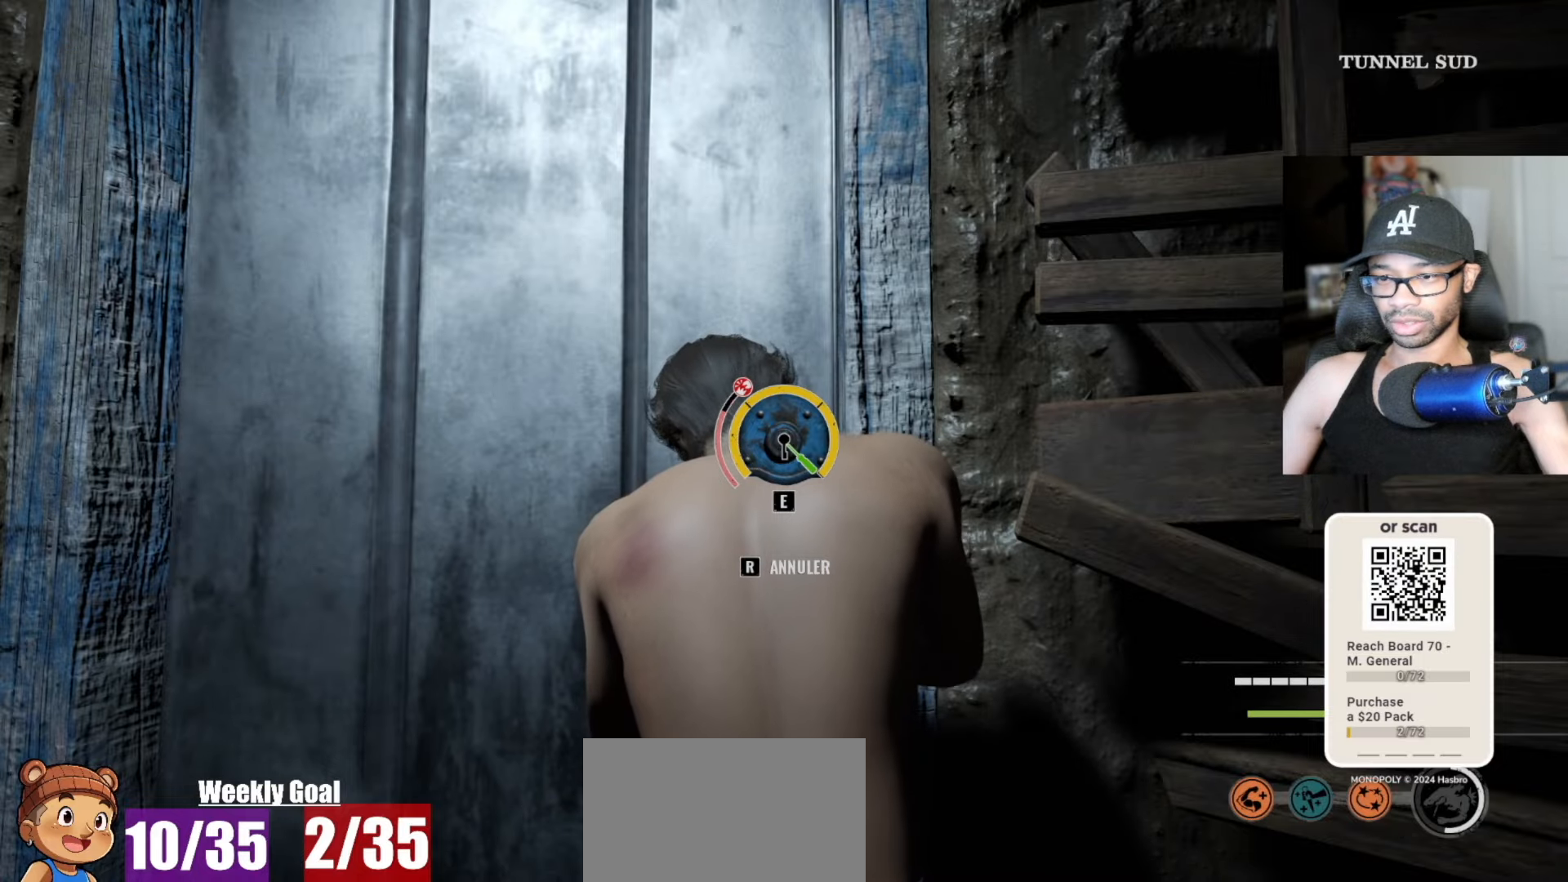
{"keys": ["v"], "mouse": [], "mouse_move": "left", "events": [[83, "e", "up"], [367, "e", "down"], [467, "e", "up"]]}
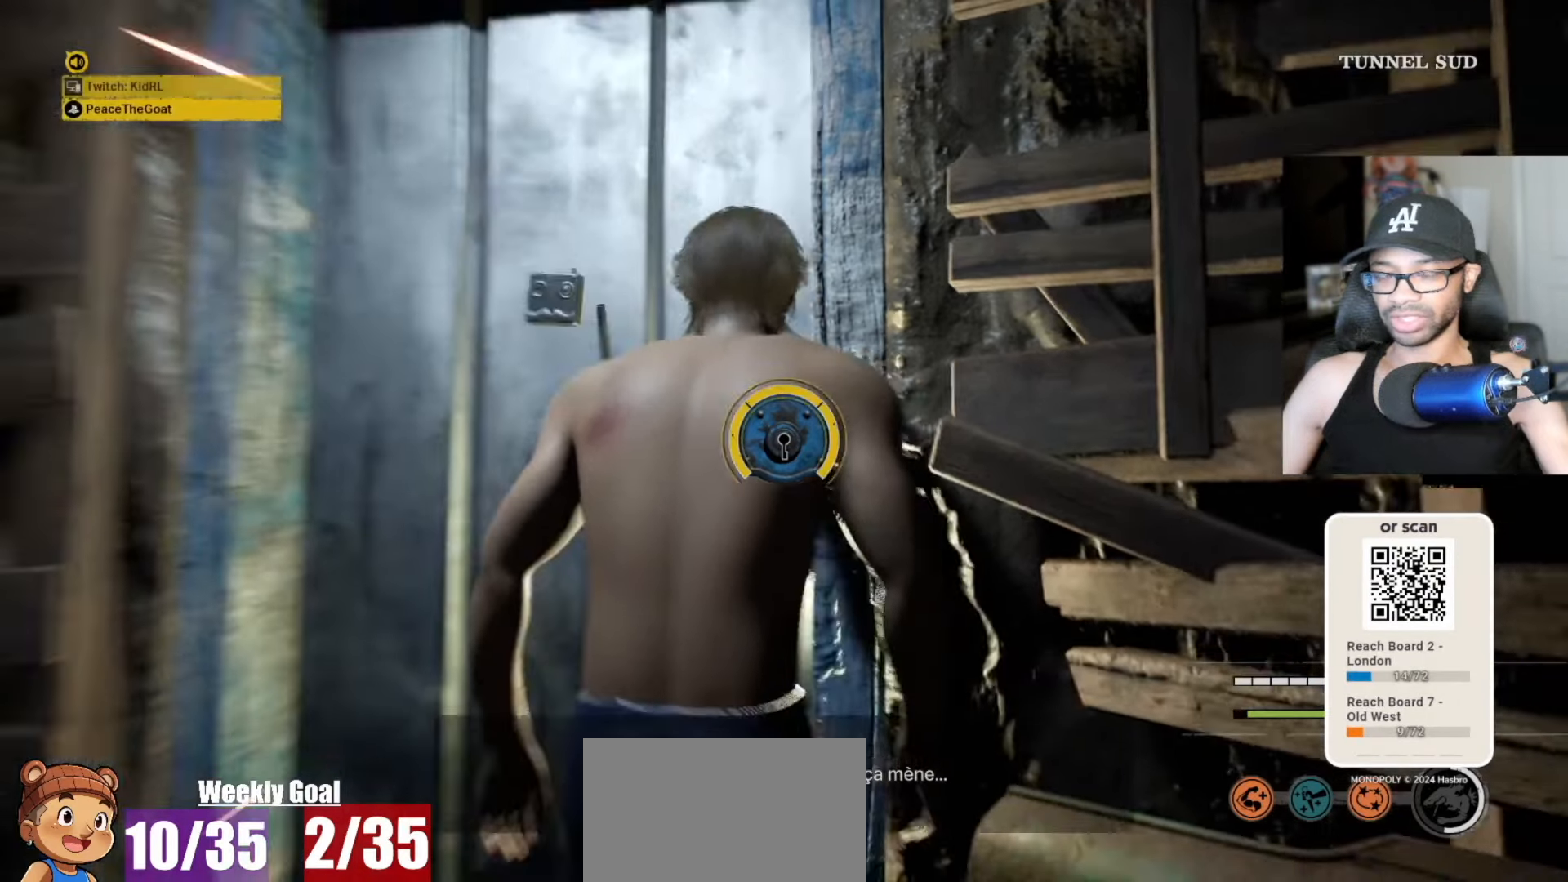
{"keys": ["v"], "mouse": [], "mouse_move": "still", "events": [[17, "e", "down"], [100, "e", "up"], [200, "e", "down"], [250, "e", "up"], [333, "e", "down"], [383, "e", "up"], [433, "e", "down"], [483, "e", "up"]]}
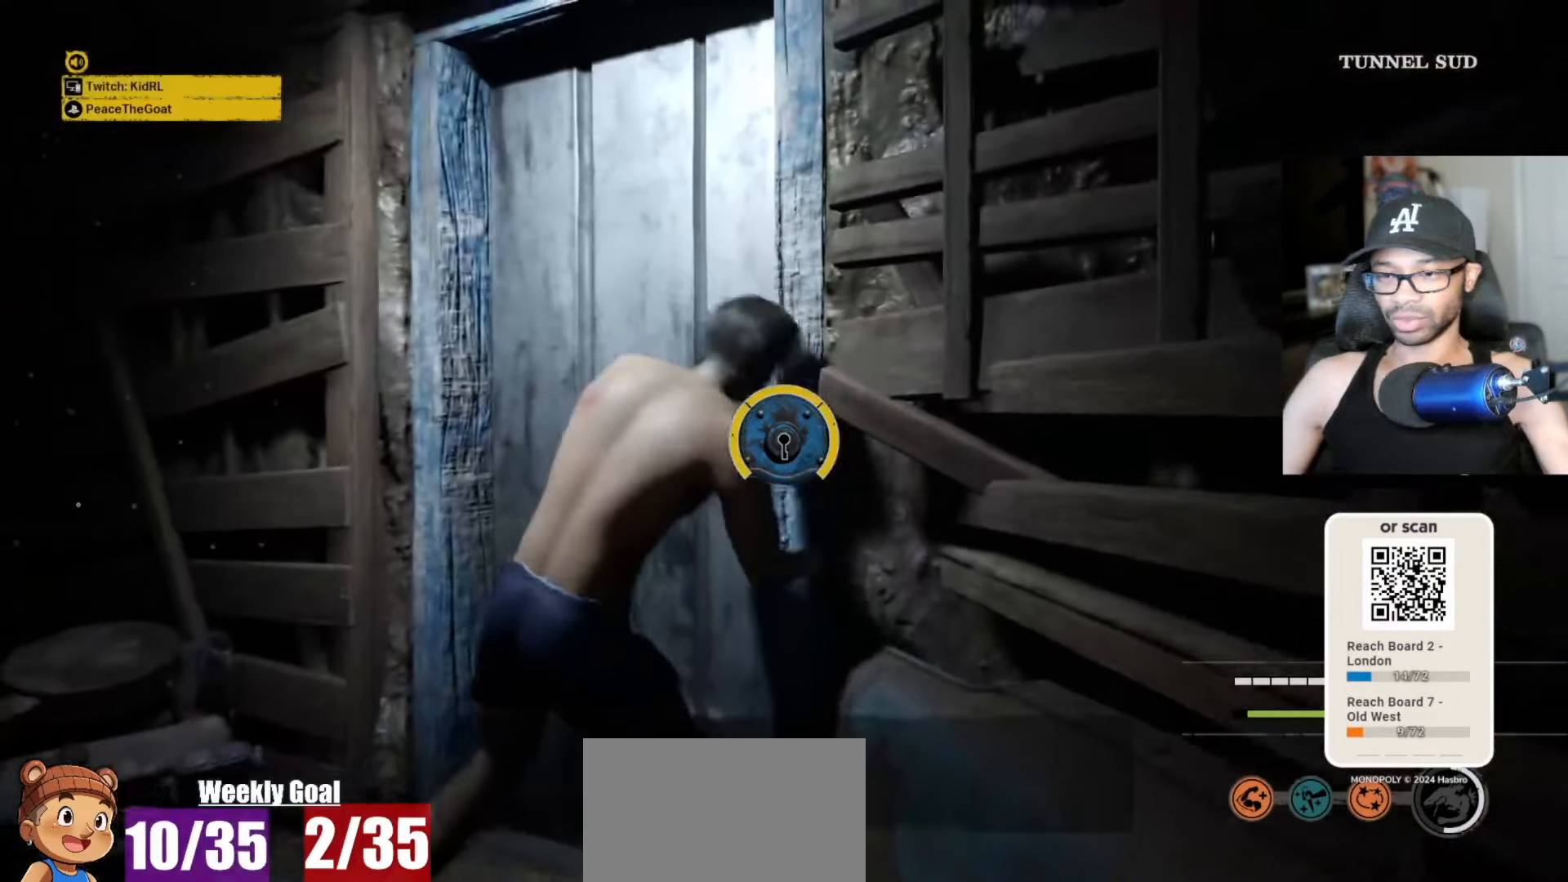
{"keys": ["v", "w"], "mouse": [], "mouse_move": "still", "events": [[300, "w", "down"]]}
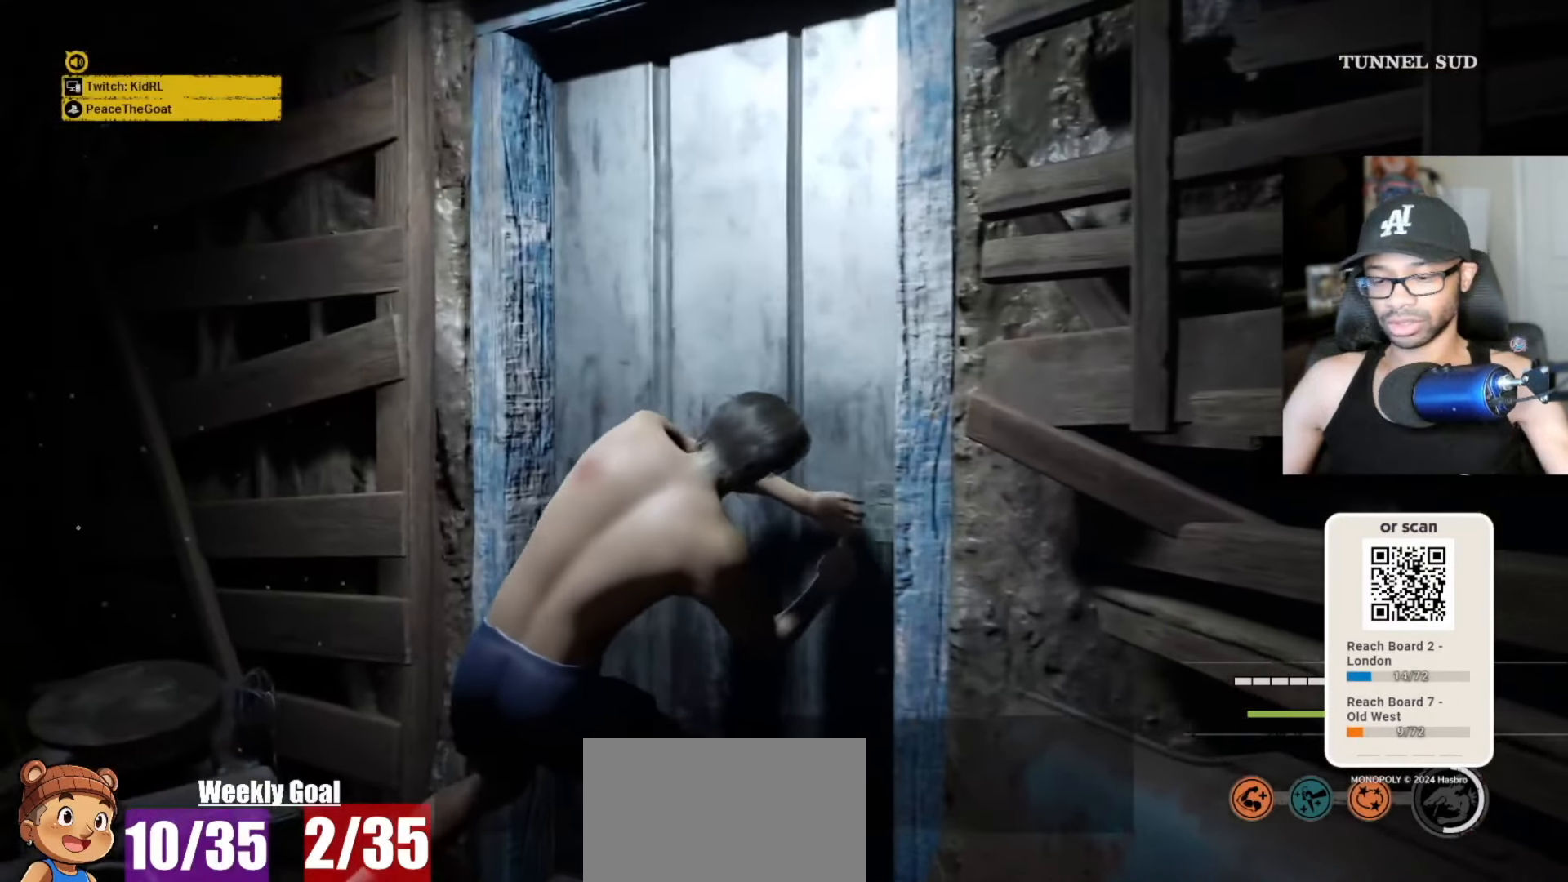
{"keys": ["w"], "mouse": [], "mouse_move": "still", "events": [[417, "v", "up"]]}
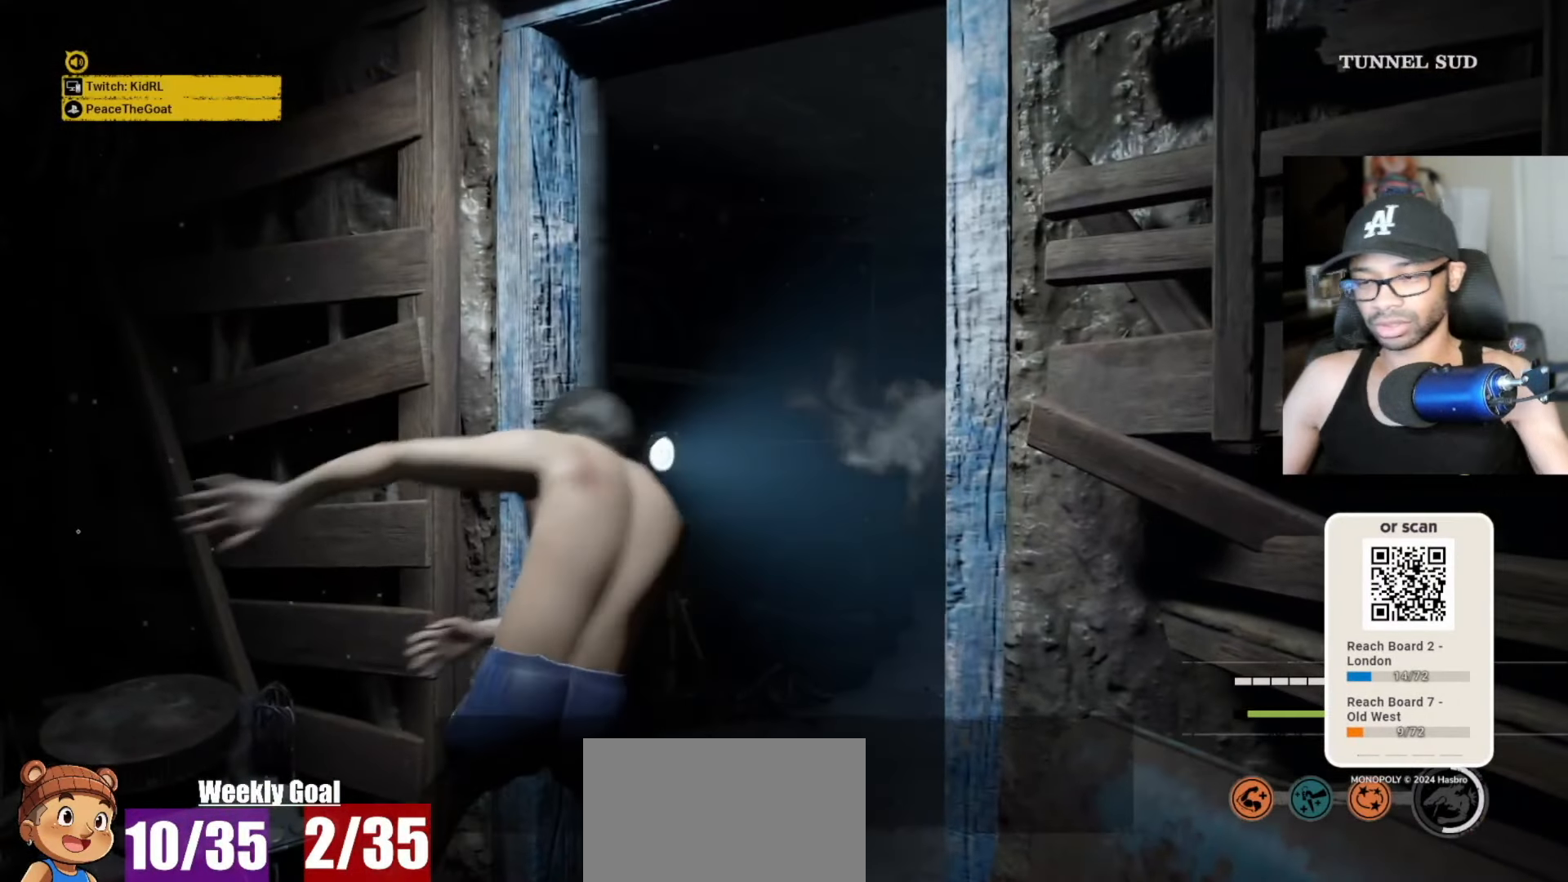
{"keys": ["space", "w"], "mouse": [], "mouse_move": "still", "events": [[150, "a", "down"], [383, "space", "down"], [483, "a", "up"]]}
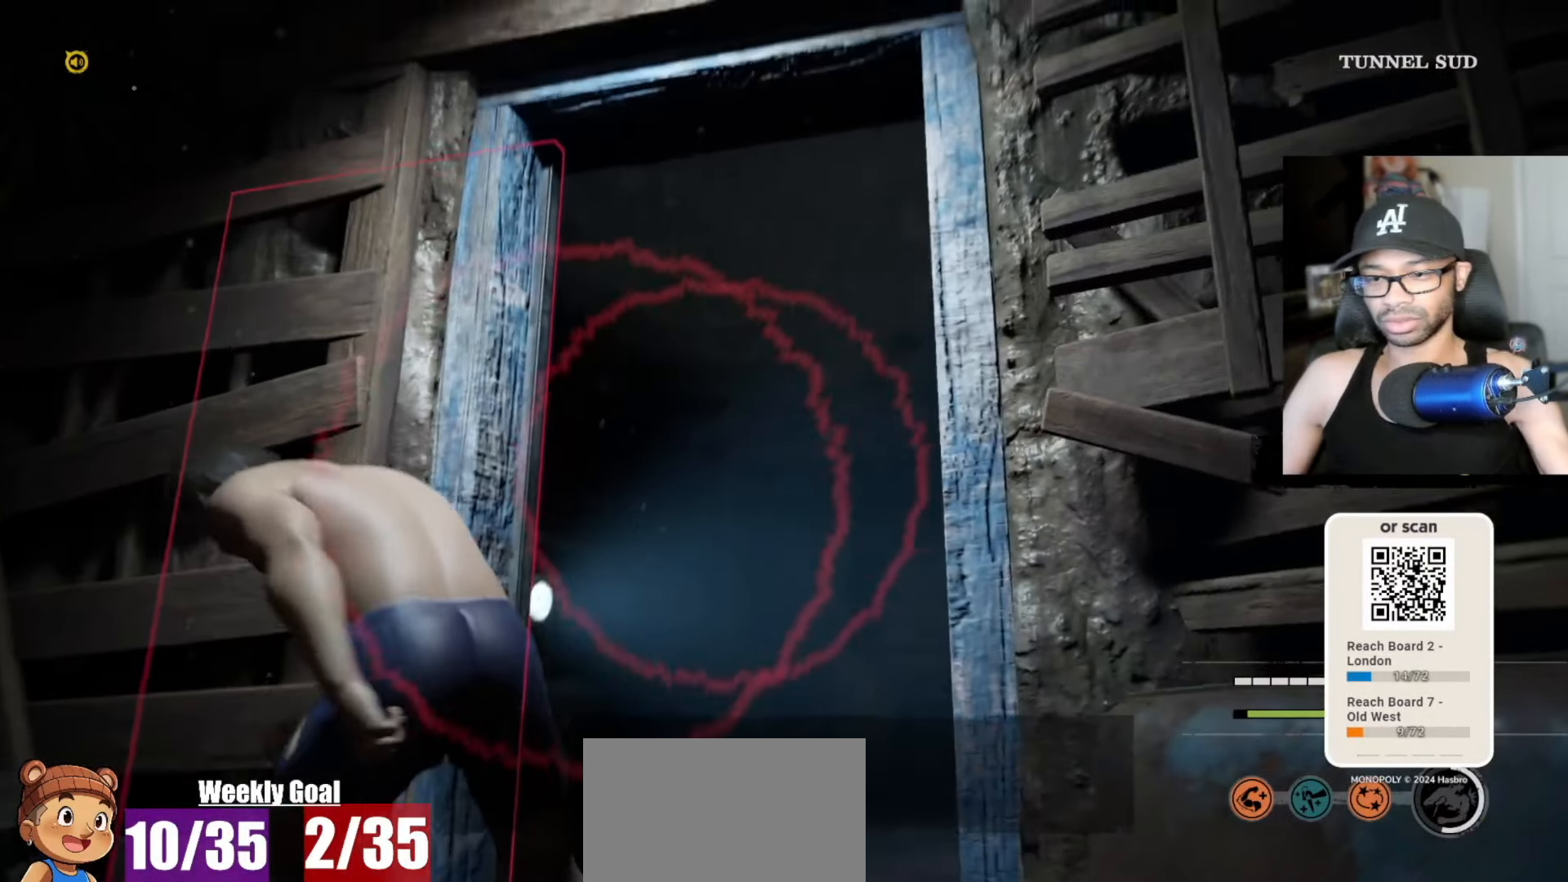
{"keys": ["w"], "mouse": [], "mouse_move": "right", "events": [[17, "space", "up"], [117, "space", "down"], [217, "space", "up"], [300, "space", "down"], [400, "space", "up"]]}
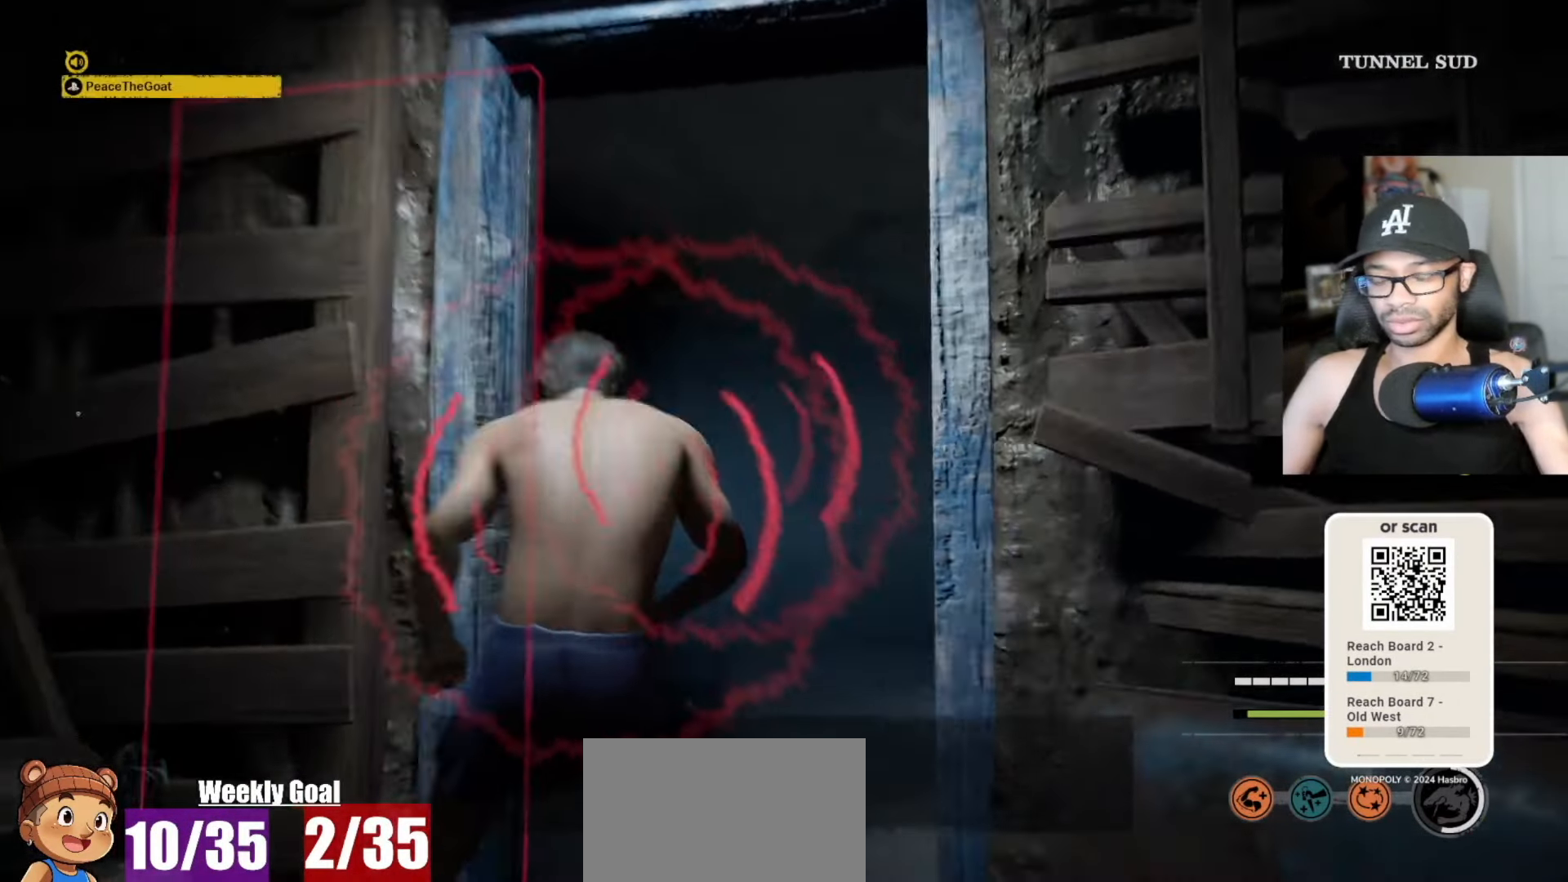
{"keys": ["w"], "mouse": [], "mouse_move": "still", "events": [[50, "space", "down"], [83, "space", "up"], [183, "space", "down"], [233, "space", "up"], [367, "space", "down"], [417, "space", "up"]]}
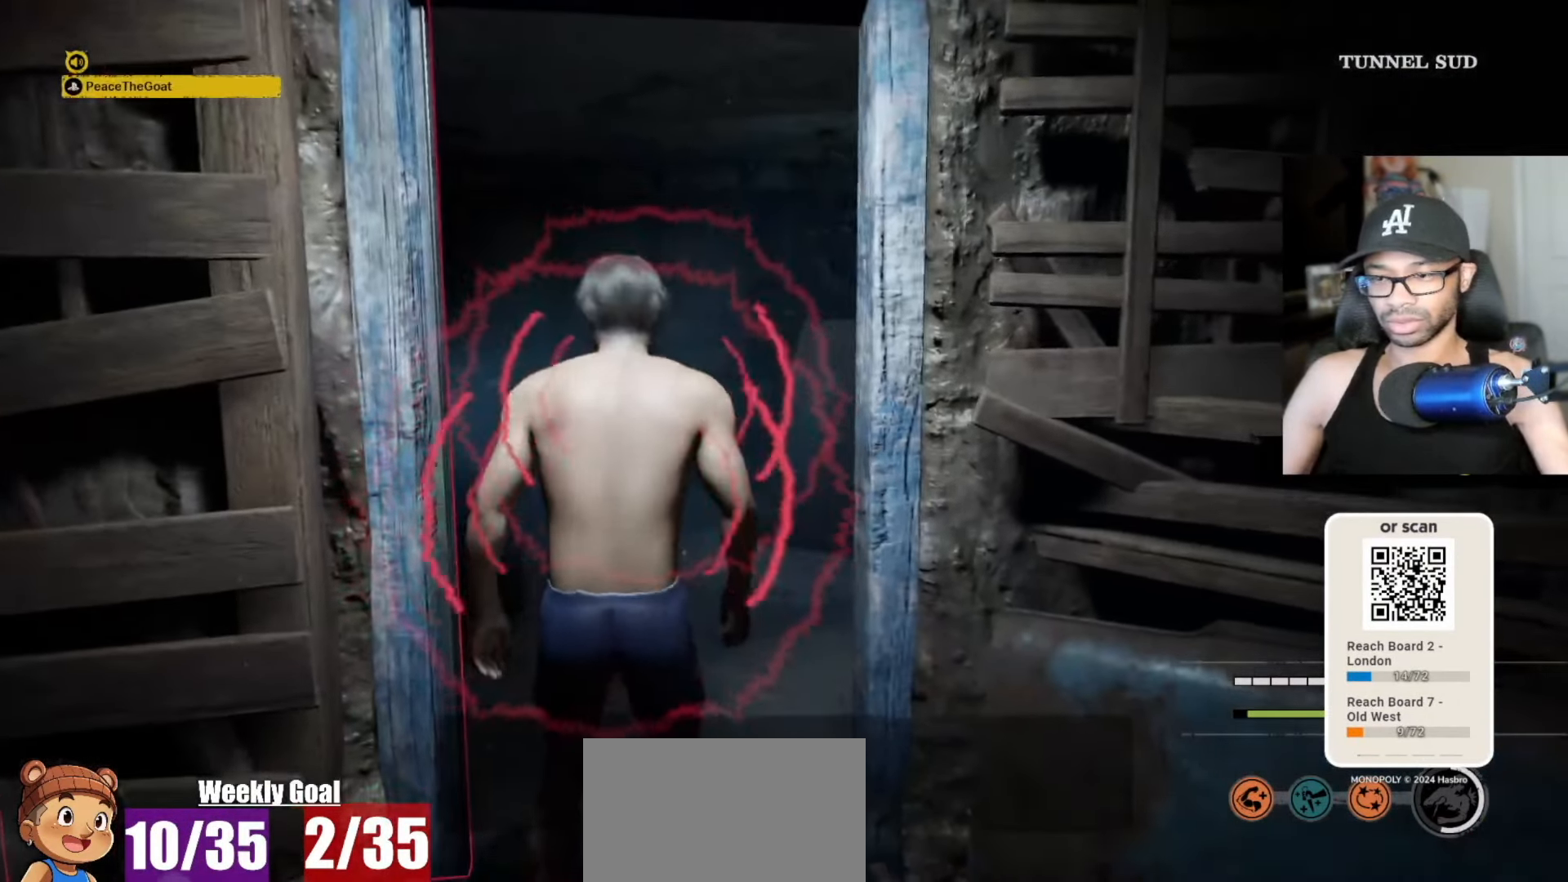
{"keys": ["w"], "mouse": [], "mouse_move": "right", "events": [[200, "space", "down"], [250, "space", "up"], [333, "space", "down"], [383, "space", "up"]]}